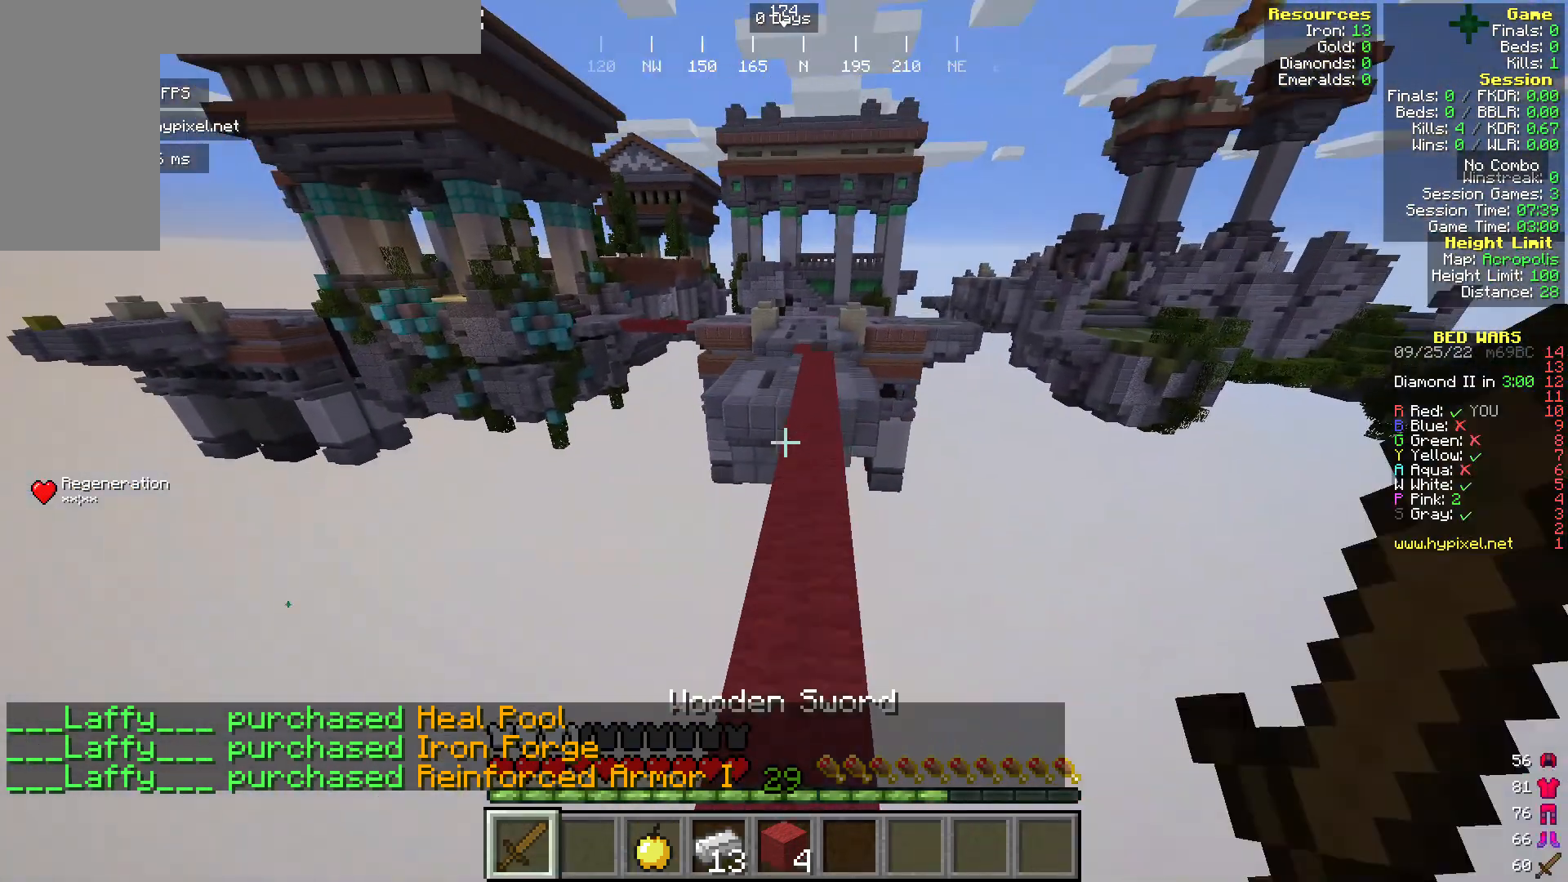
Gameplay with keyboard and mouse; each line is a JSON object with the keys and mouse buttons held at the frame after it. "events" lists presses ("down") and releases ("up") of "a", "d", "s", "w", "mouse_left" and "mouse_right" between this image and that frame as [ms after this image, input, new state], when the widget could be followed in between. "mouse_left", "mouse_right" = the "left", "right" buttons of the "mouse" list. No other keys are recorded. Fast repeated clicks can show as one long hold. Mouse movement is not recorded.
{"keys": ["w"], "mouse": ["left"], "events": [[76, "mouse_left", "up"], [153, "mouse_left", "down"]]}
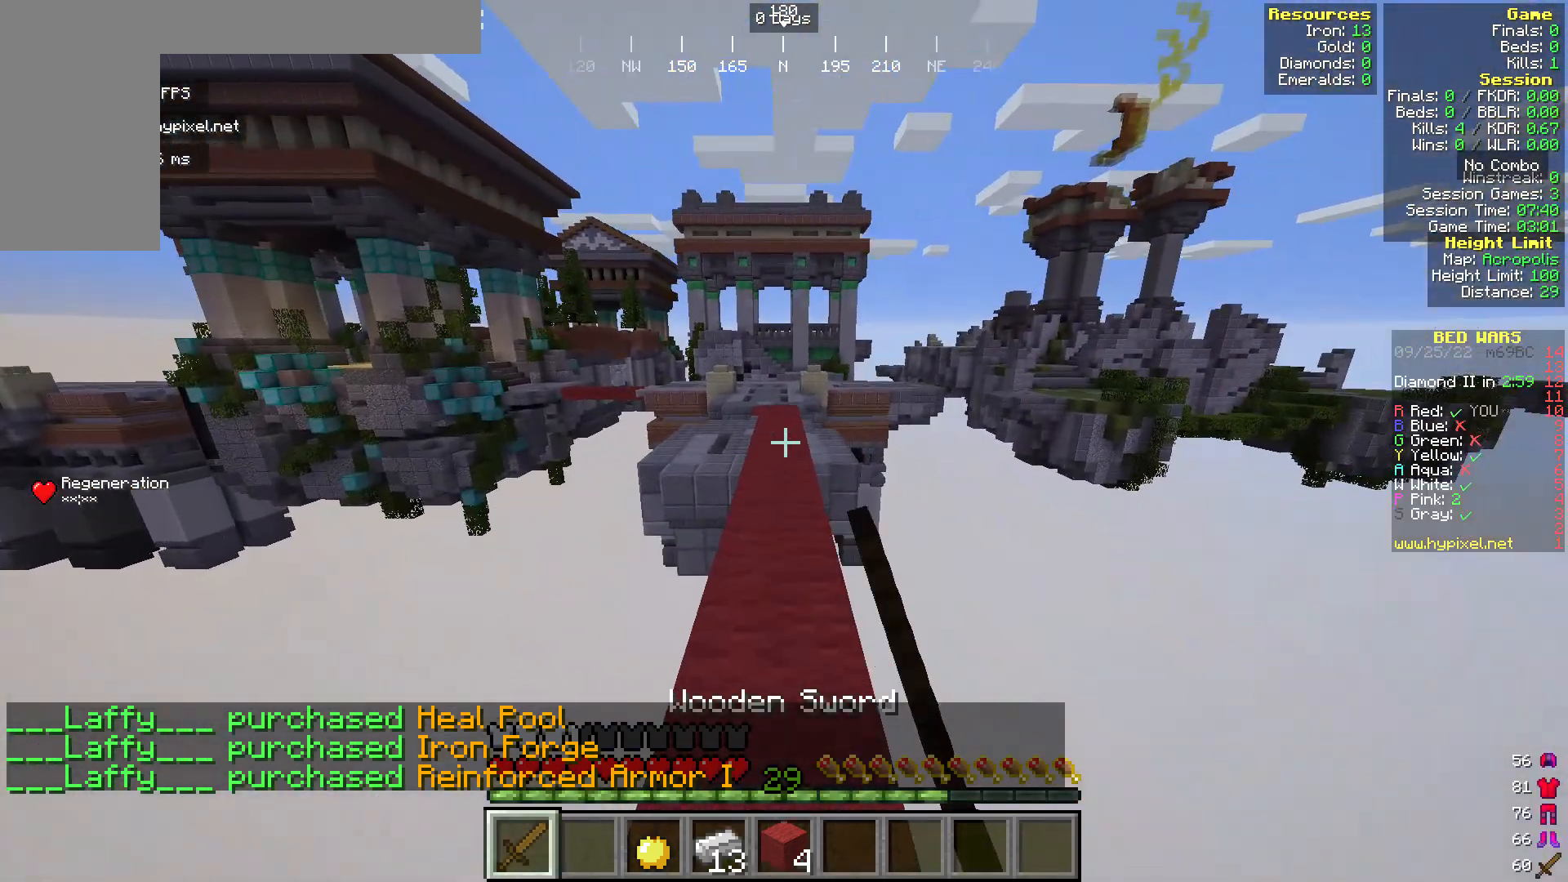
{"keys": ["w"], "mouse": [], "events": [[76, "mouse_left", "up"]]}
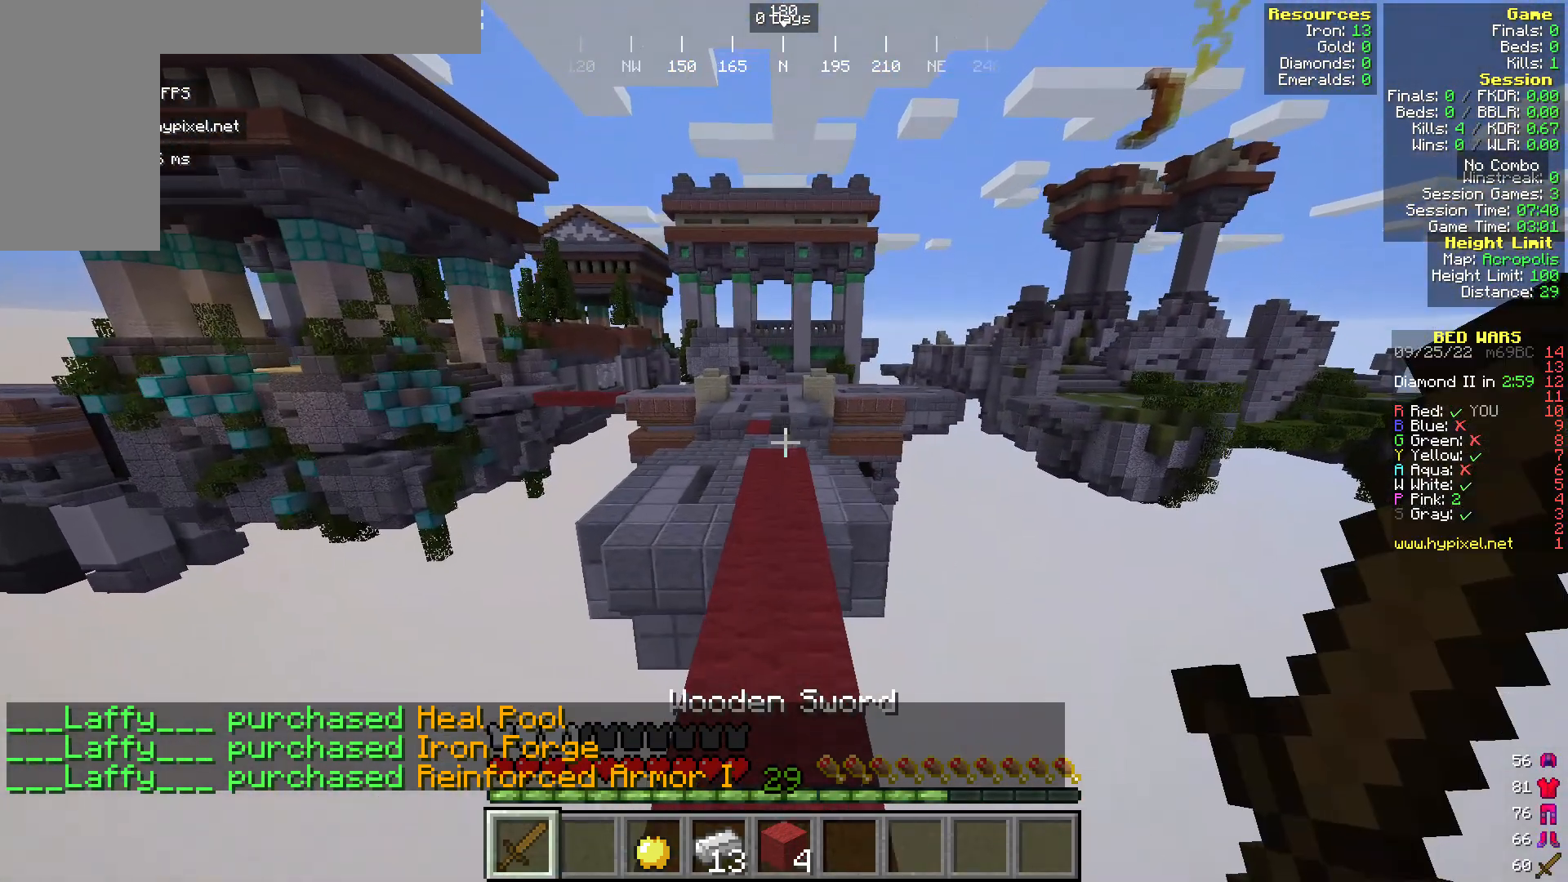
{"keys": ["w"], "mouse": [], "events": []}
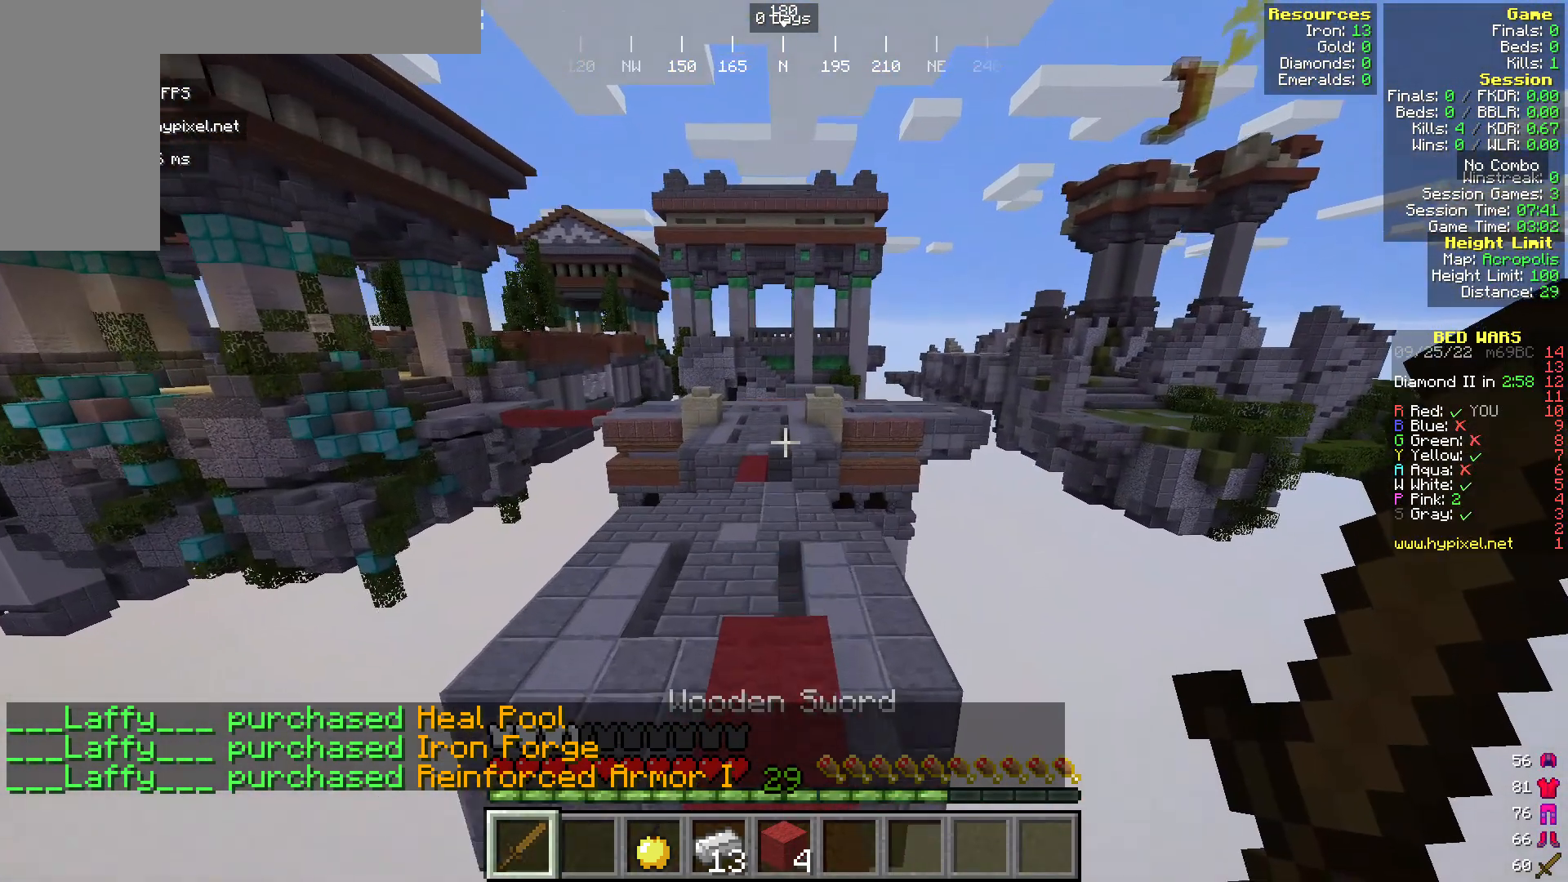
{"keys": ["w"], "mouse": [], "events": []}
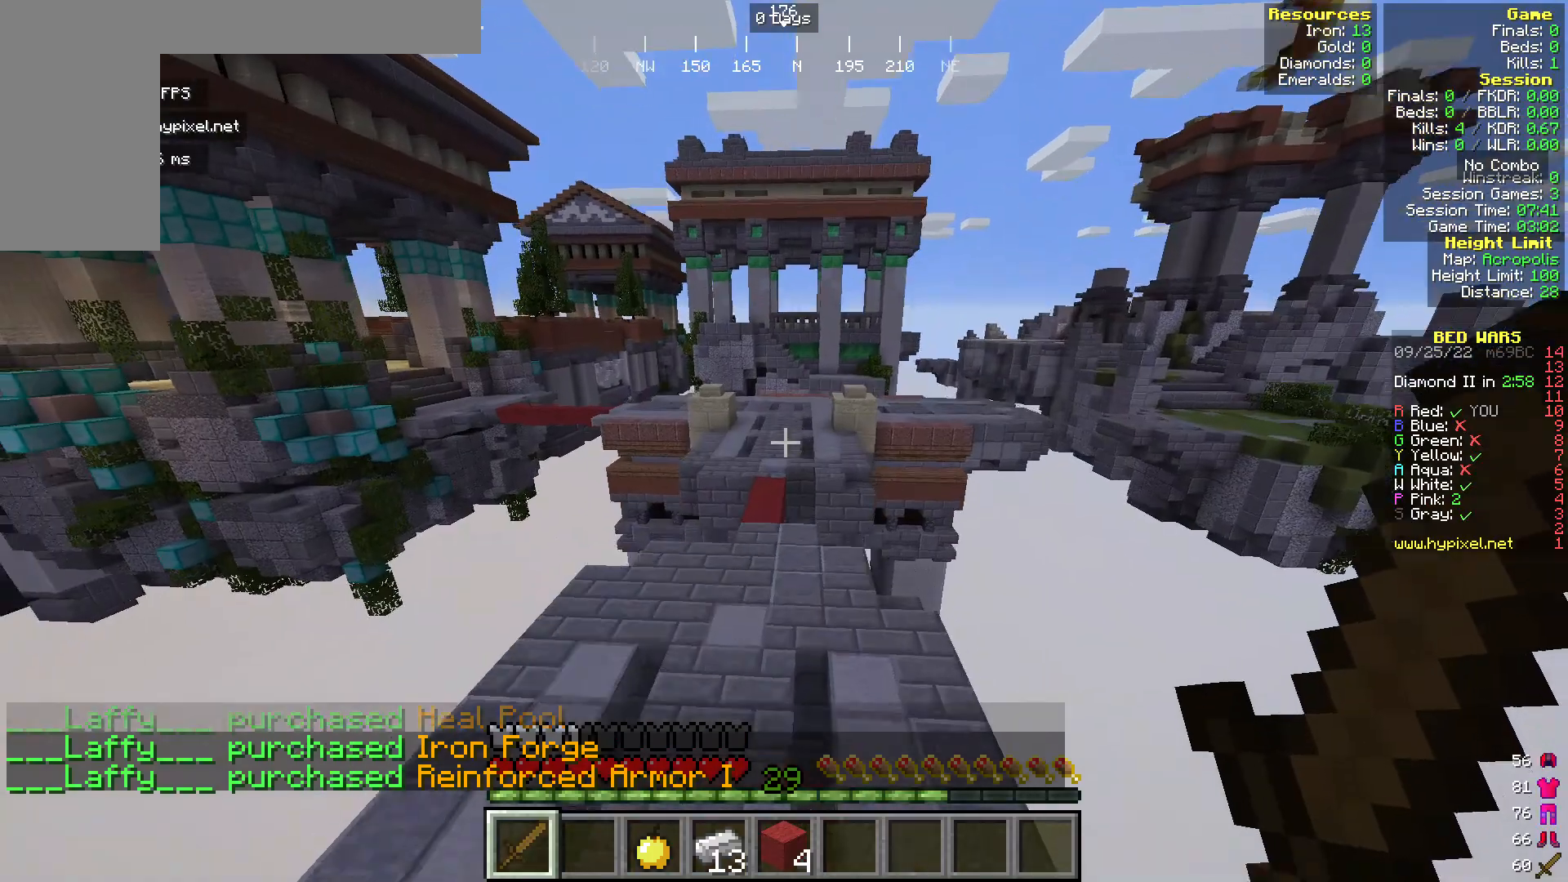
{"keys": ["w"], "mouse": [], "events": []}
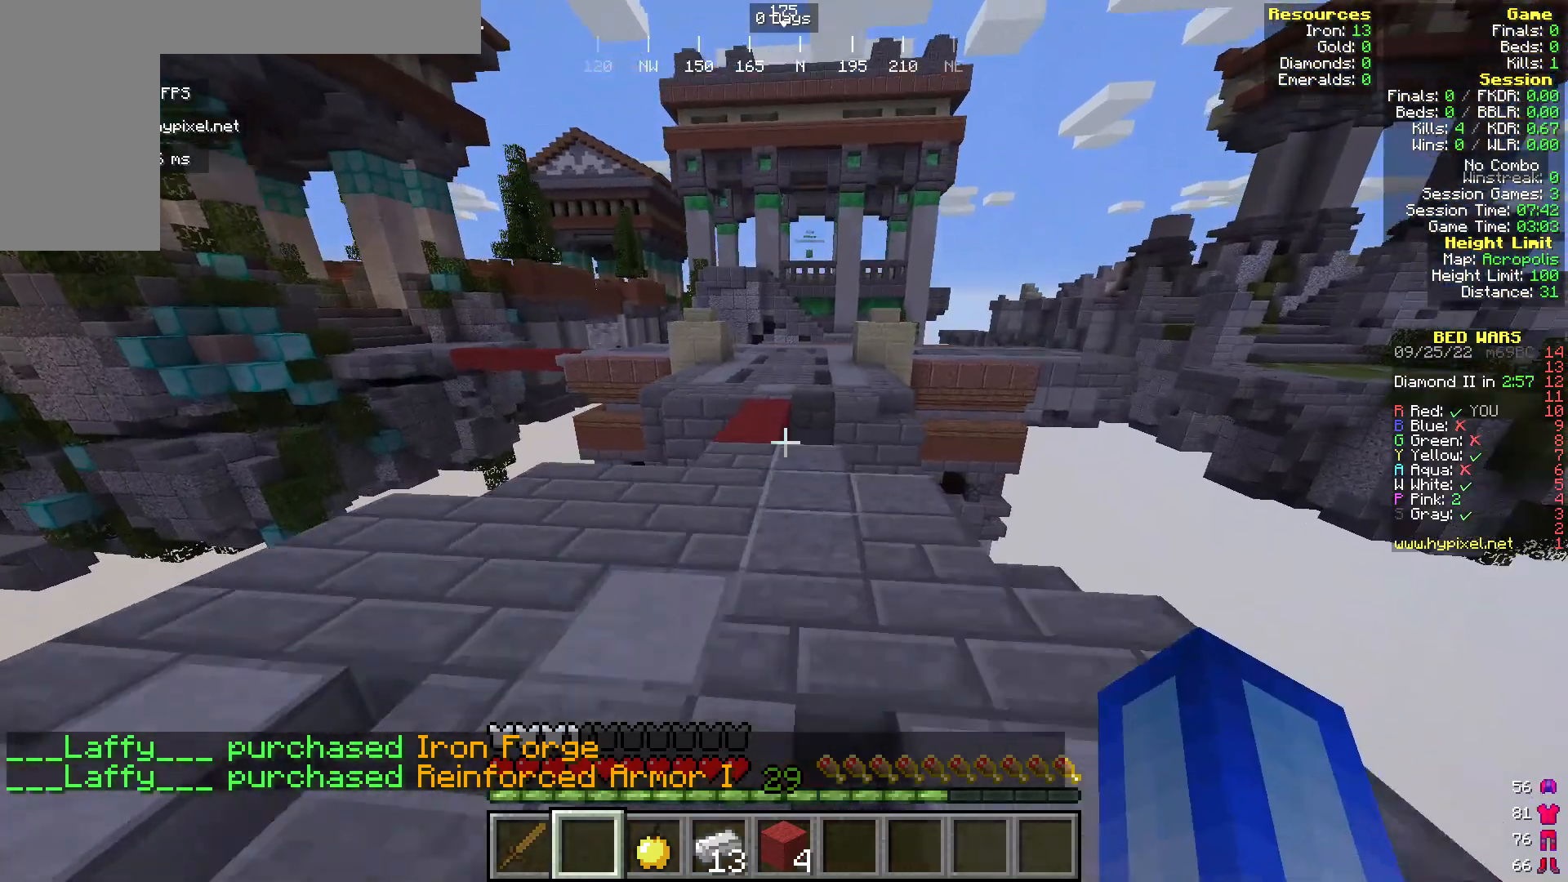
{"keys": ["w"], "mouse": [], "events": []}
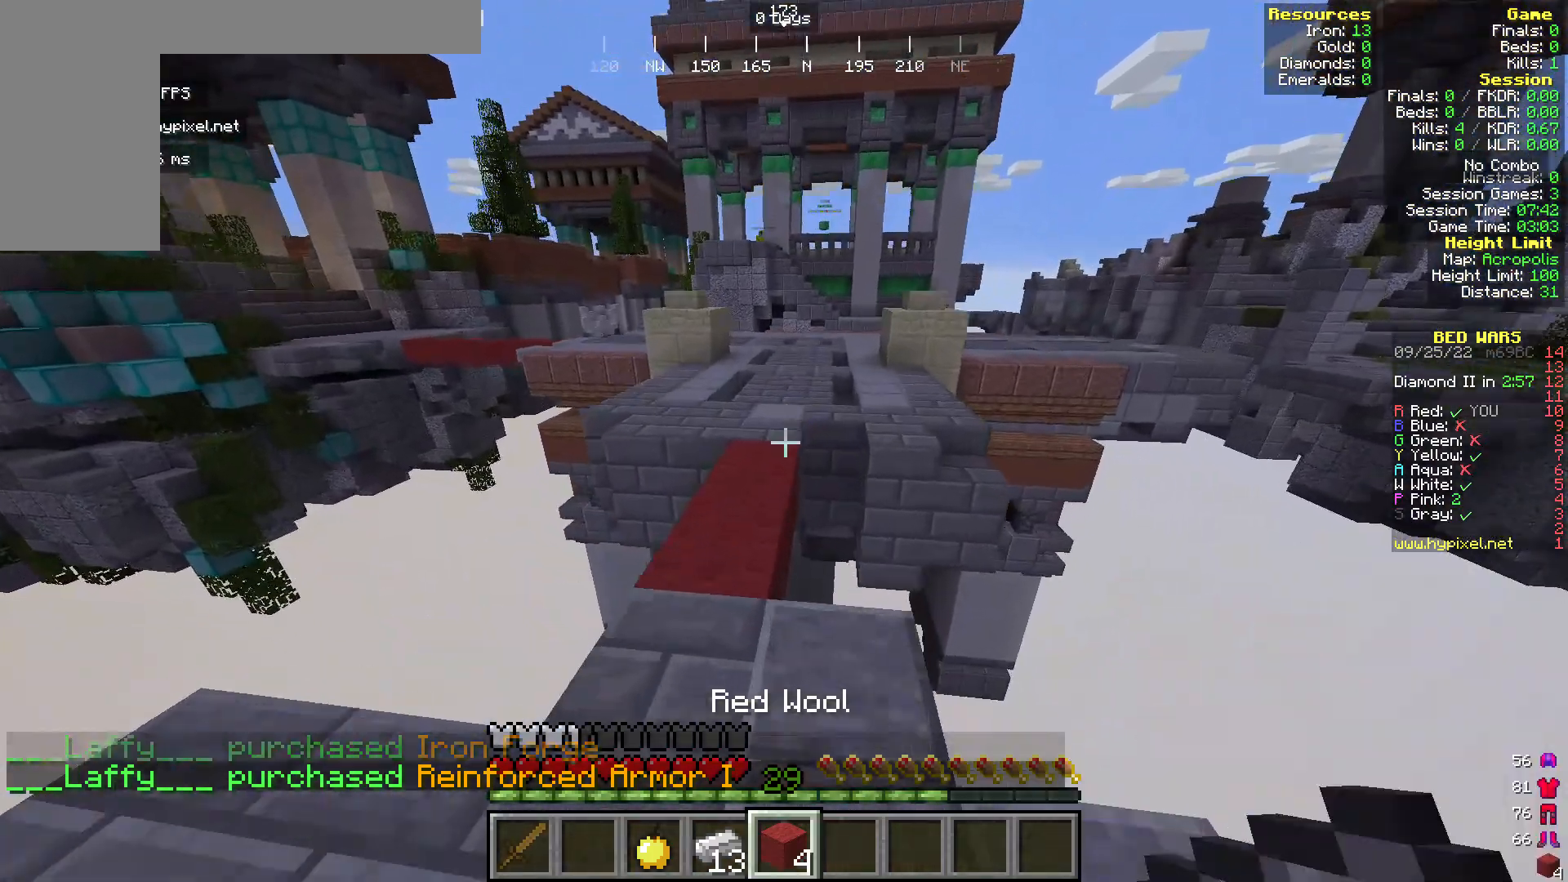
{"keys": ["w"], "mouse": [], "events": []}
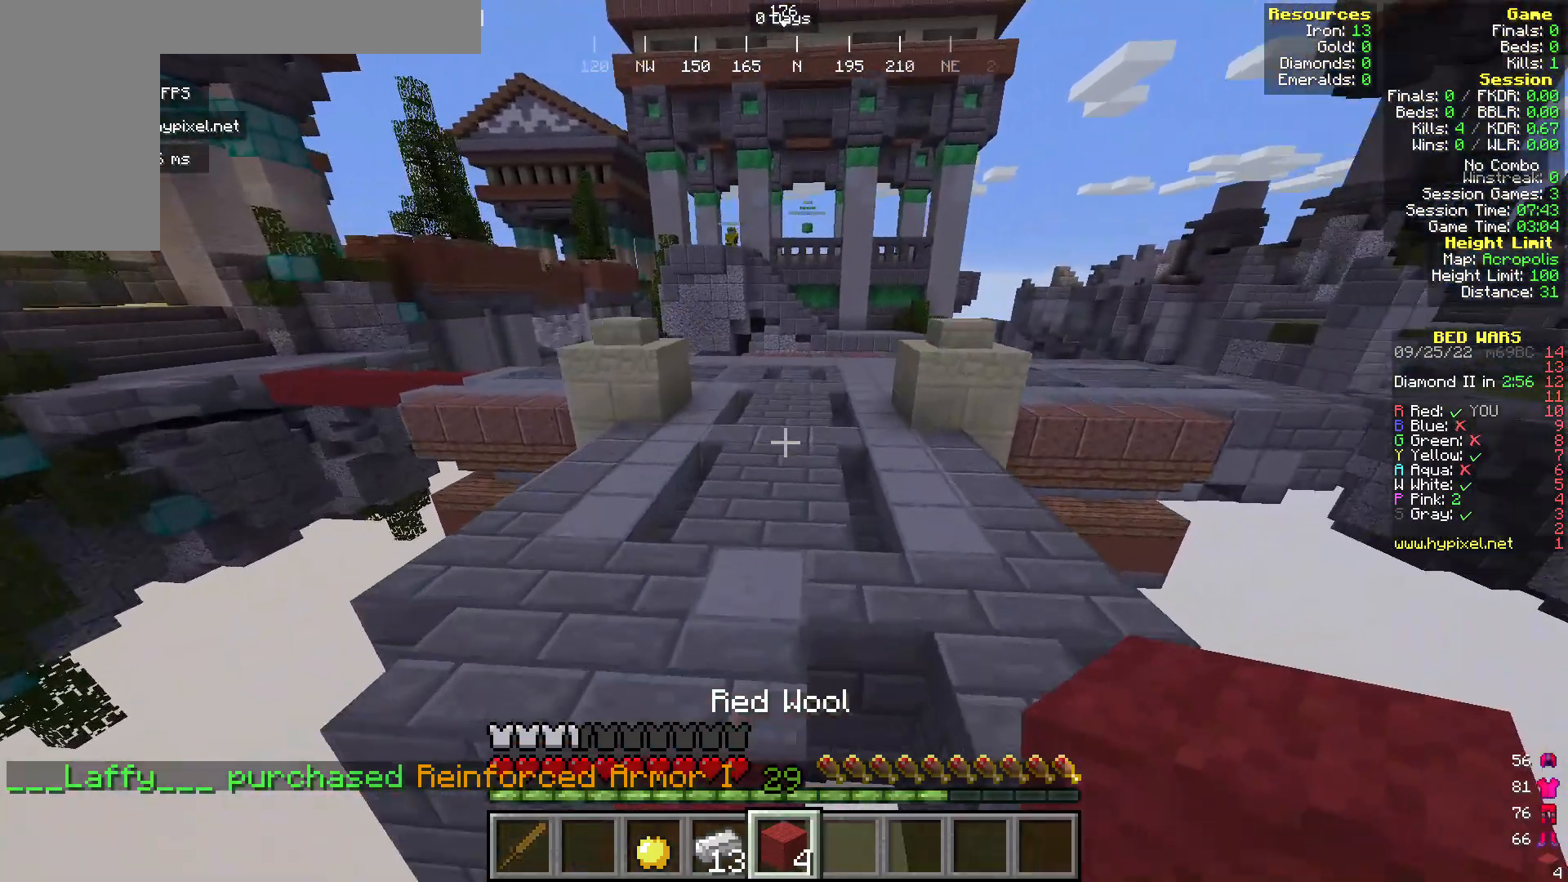
{"keys": ["w"], "mouse": [], "events": []}
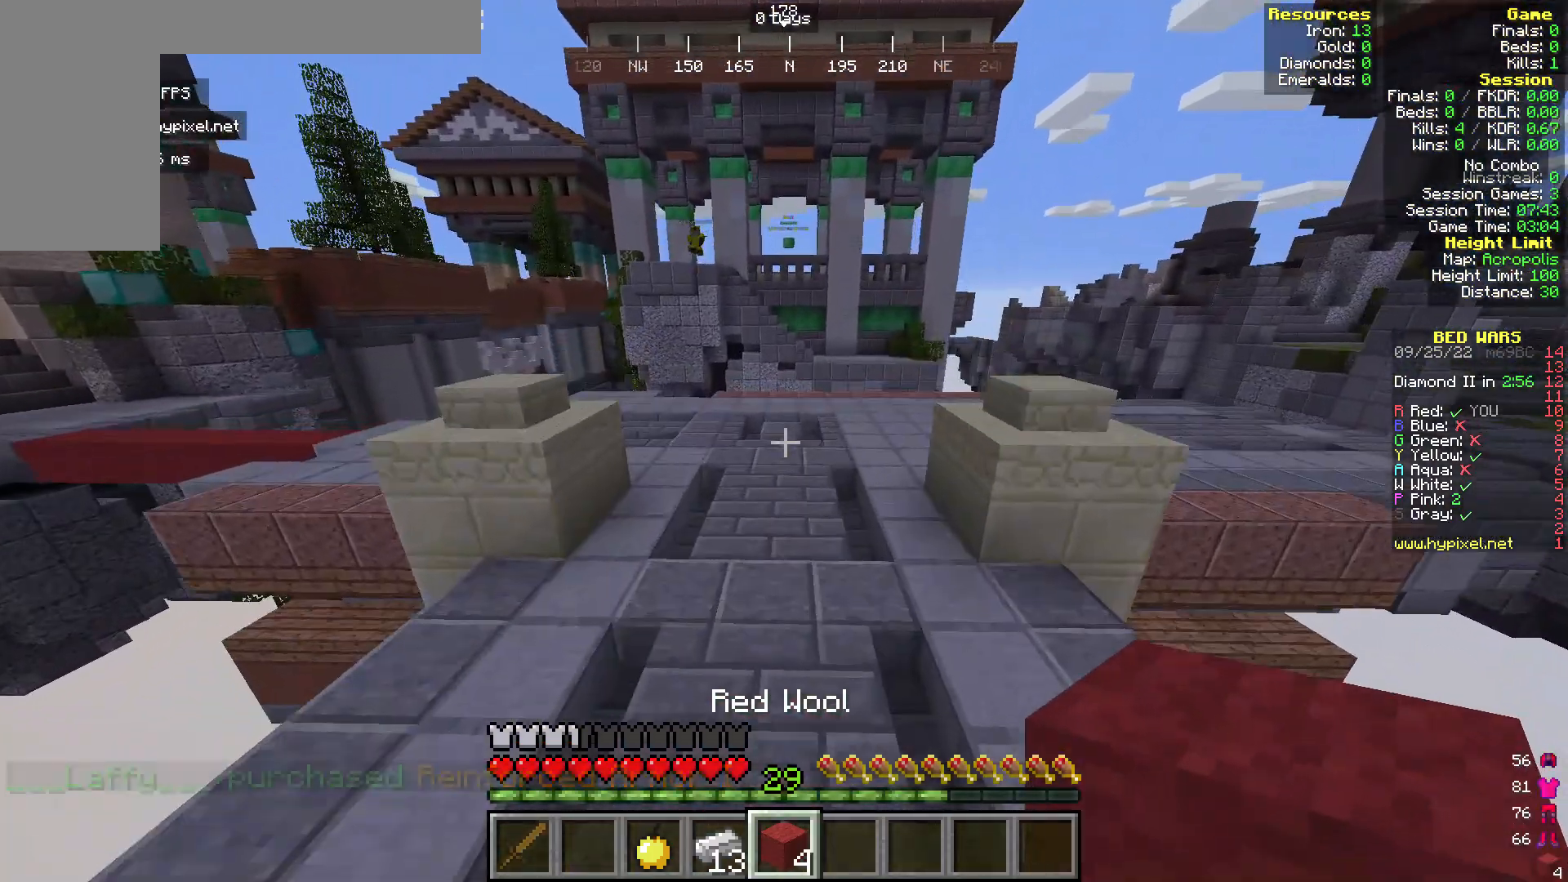
{"keys": ["w"], "mouse": [], "events": []}
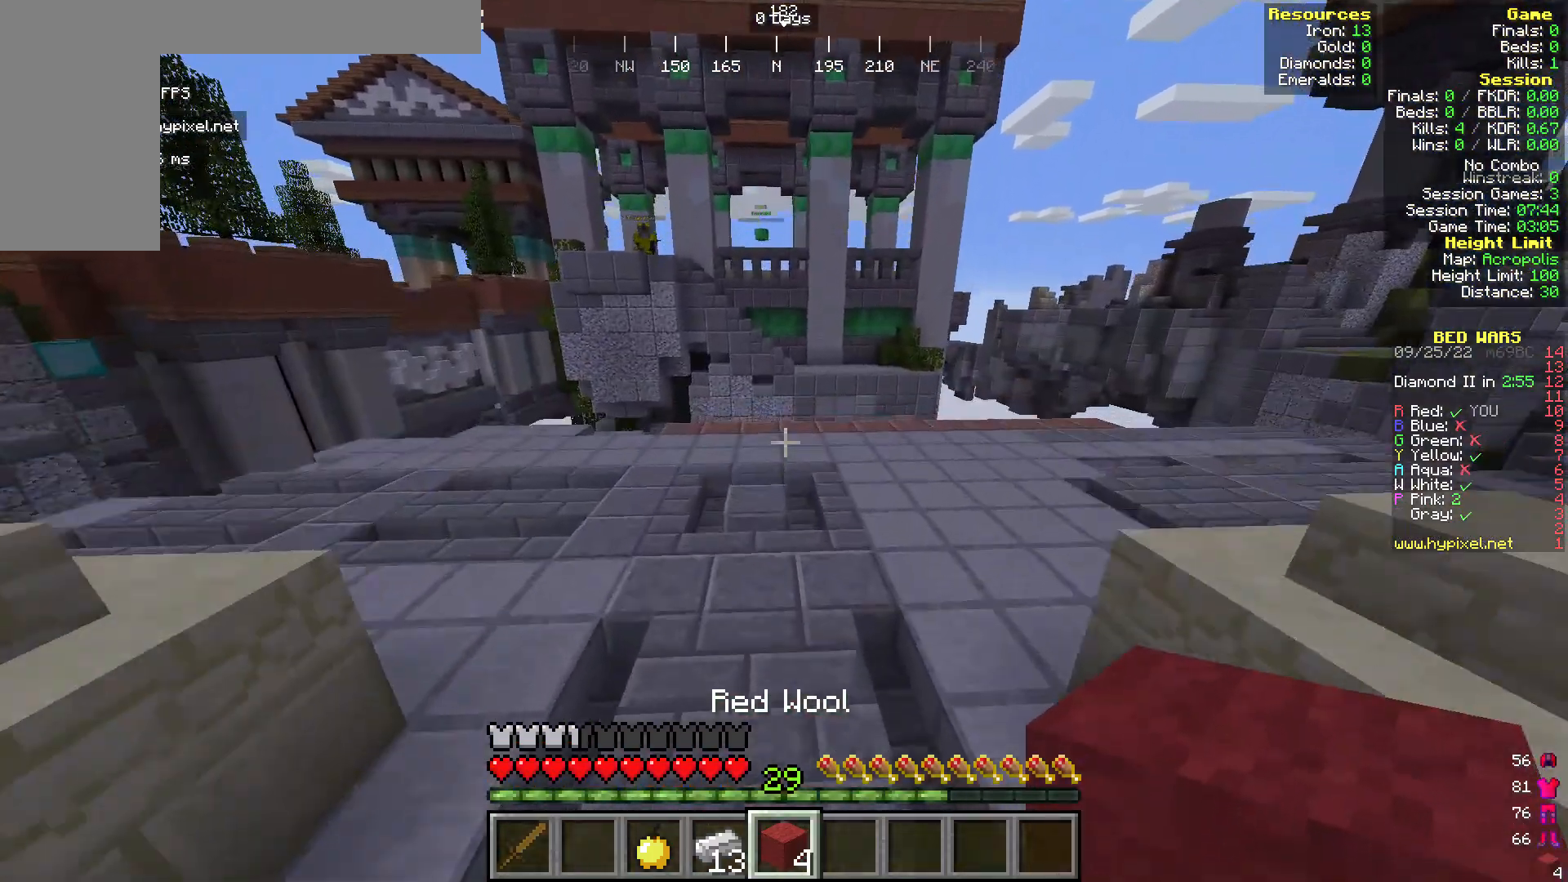
{"keys": ["s"], "mouse": [], "events": [[344, "w", "up"], [382, "mouse_left", "down"], [382, "s", "down"], [497, "mouse_left", "up"]]}
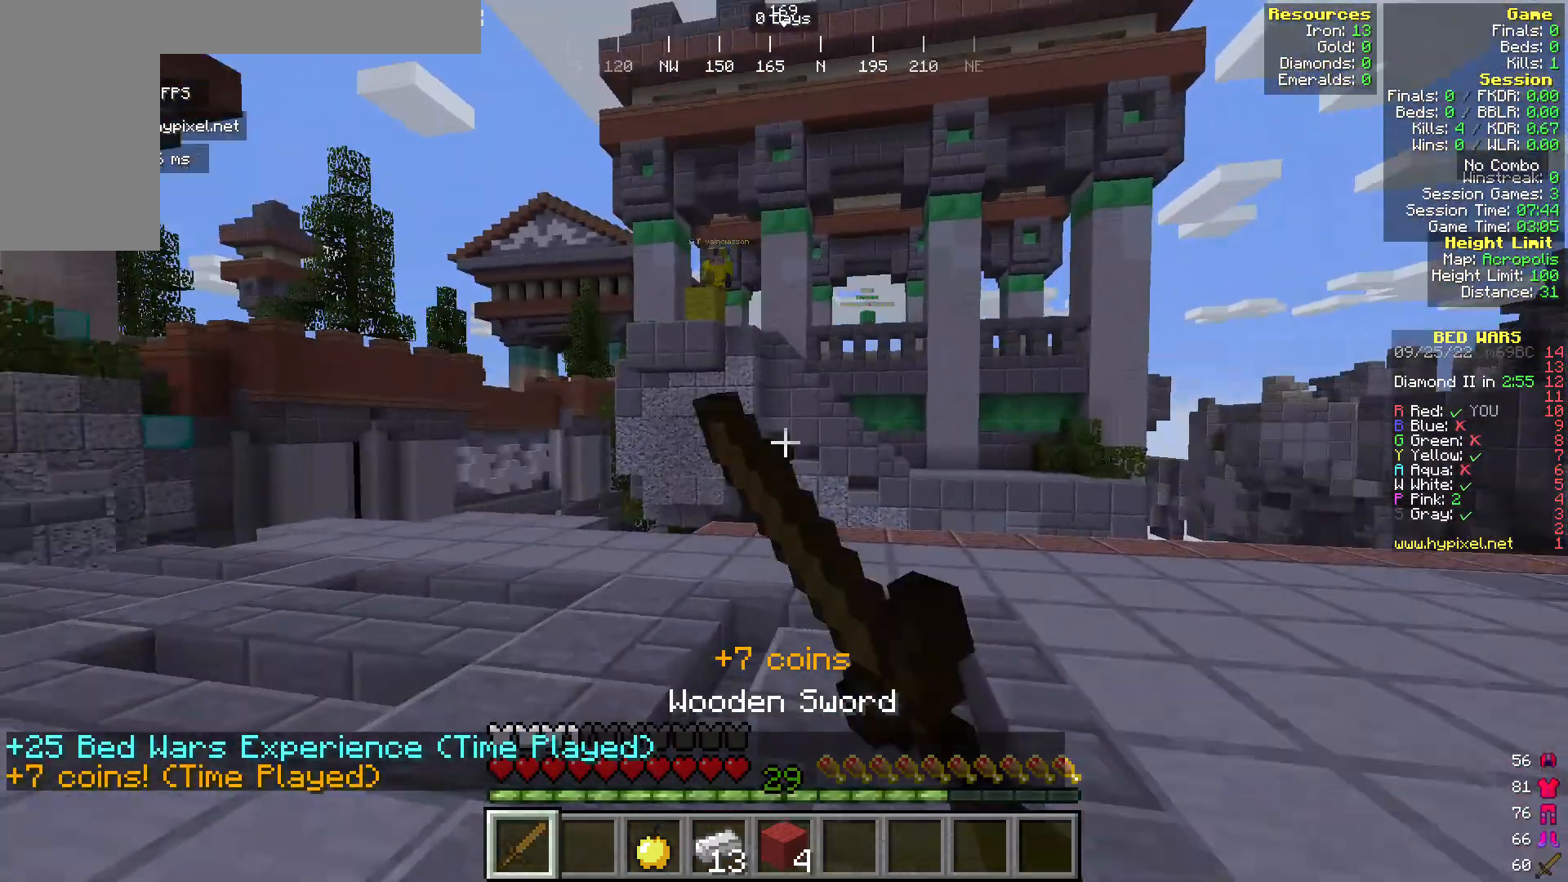
{"keys": [], "mouse": [], "events": [[344, "s", "up"]]}
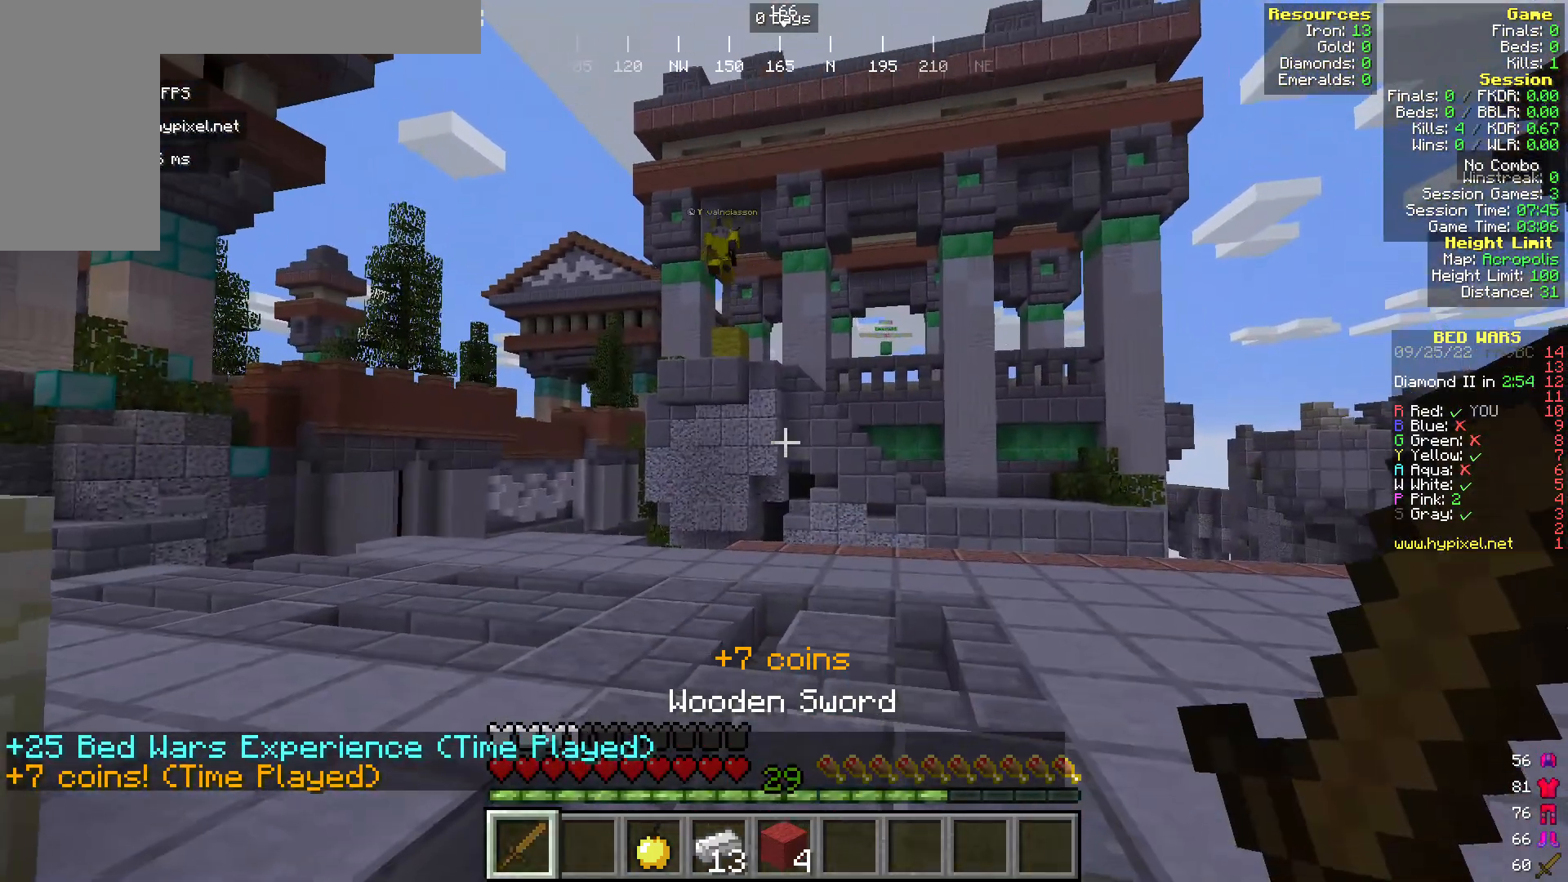
{"keys": [], "mouse": [], "events": []}
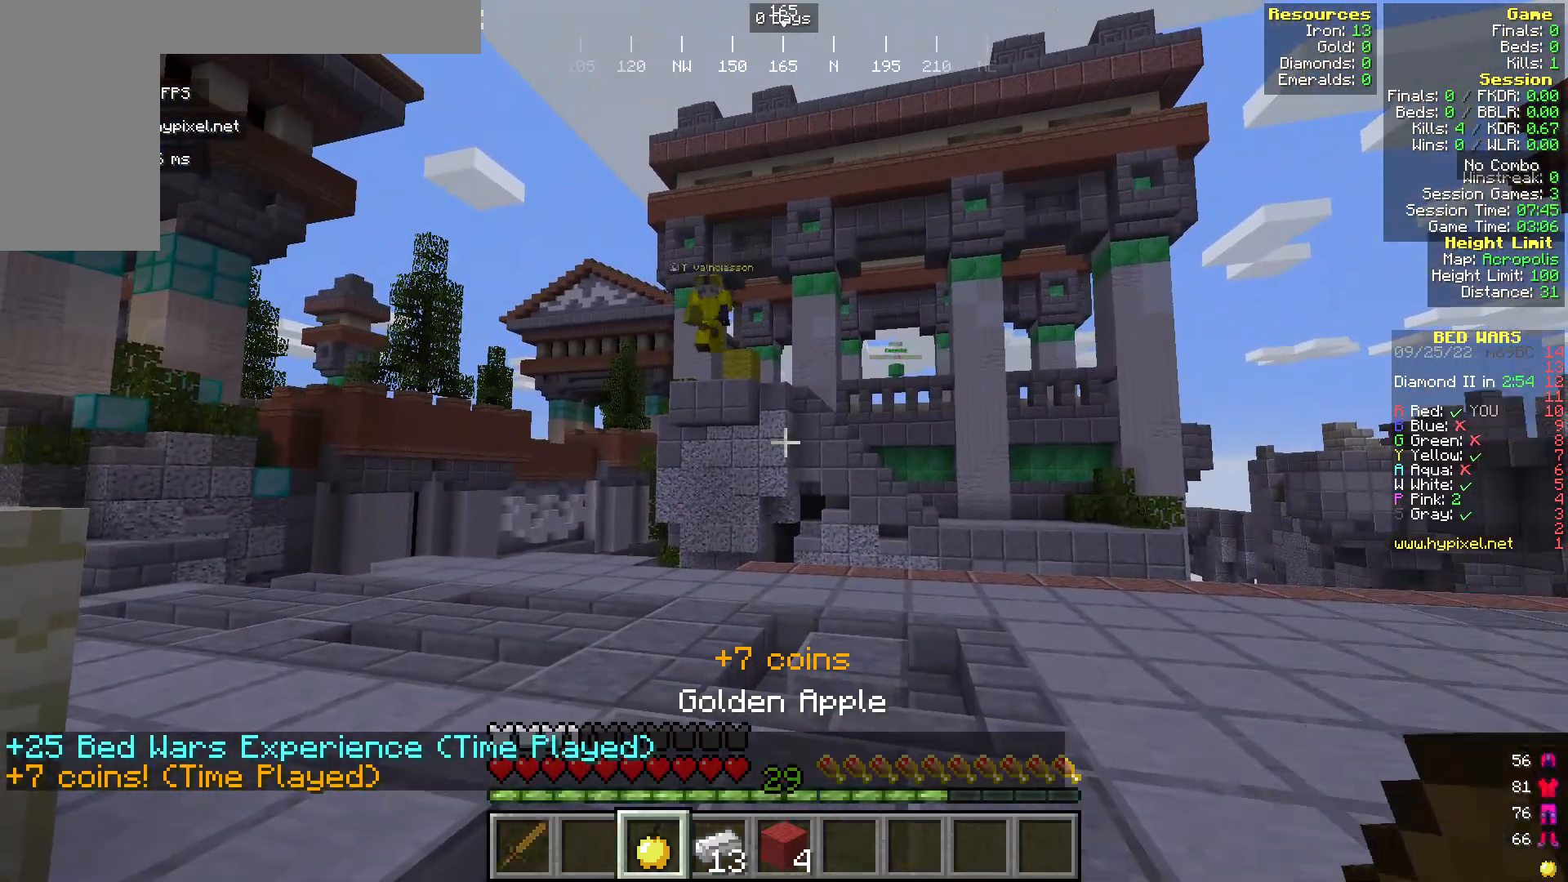
{"keys": ["w"], "mouse": [], "events": [[268, "w", "down"]]}
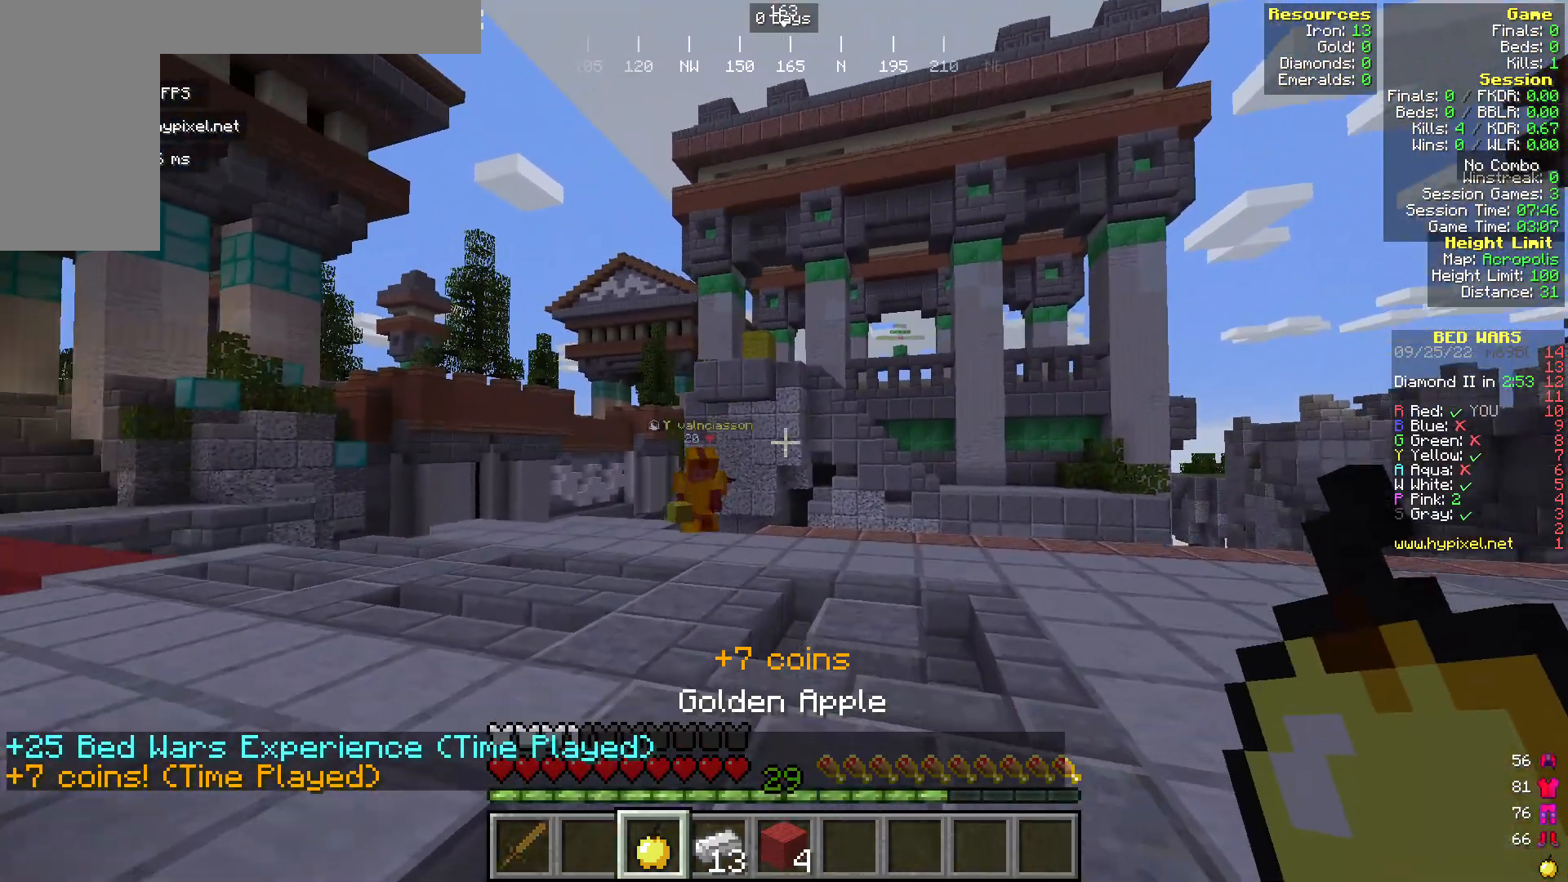
{"keys": ["w"], "mouse": ["left"], "events": [[420, "mouse_left", "down"]]}
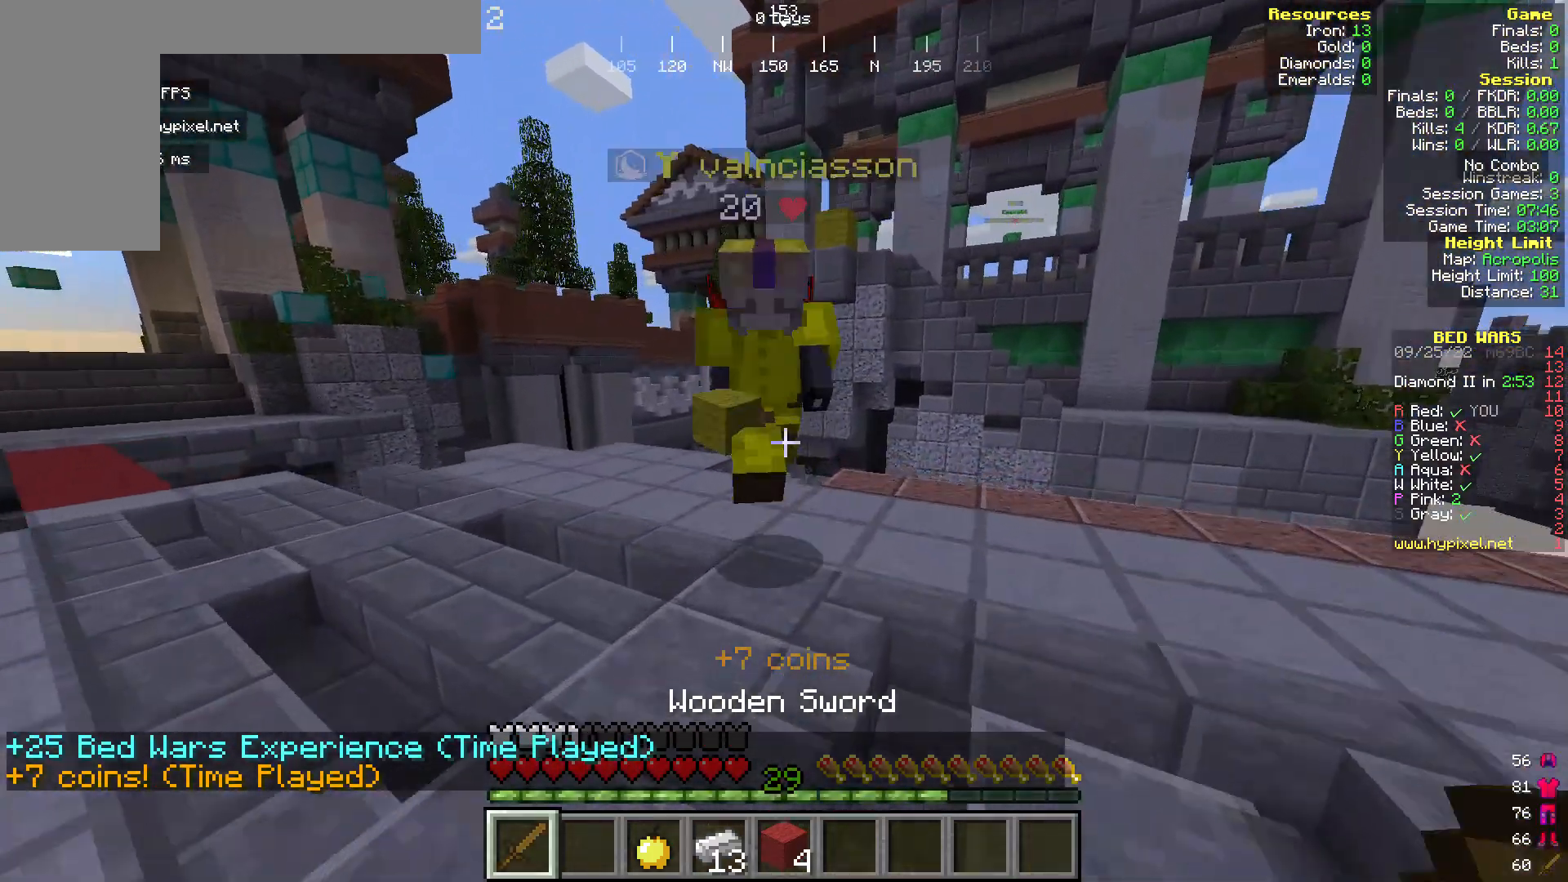
{"keys": ["w"], "mouse": ["left"], "events": [[191, "s", "down"], [267, "w", "up"], [382, "s", "up"], [497, "w", "down"]]}
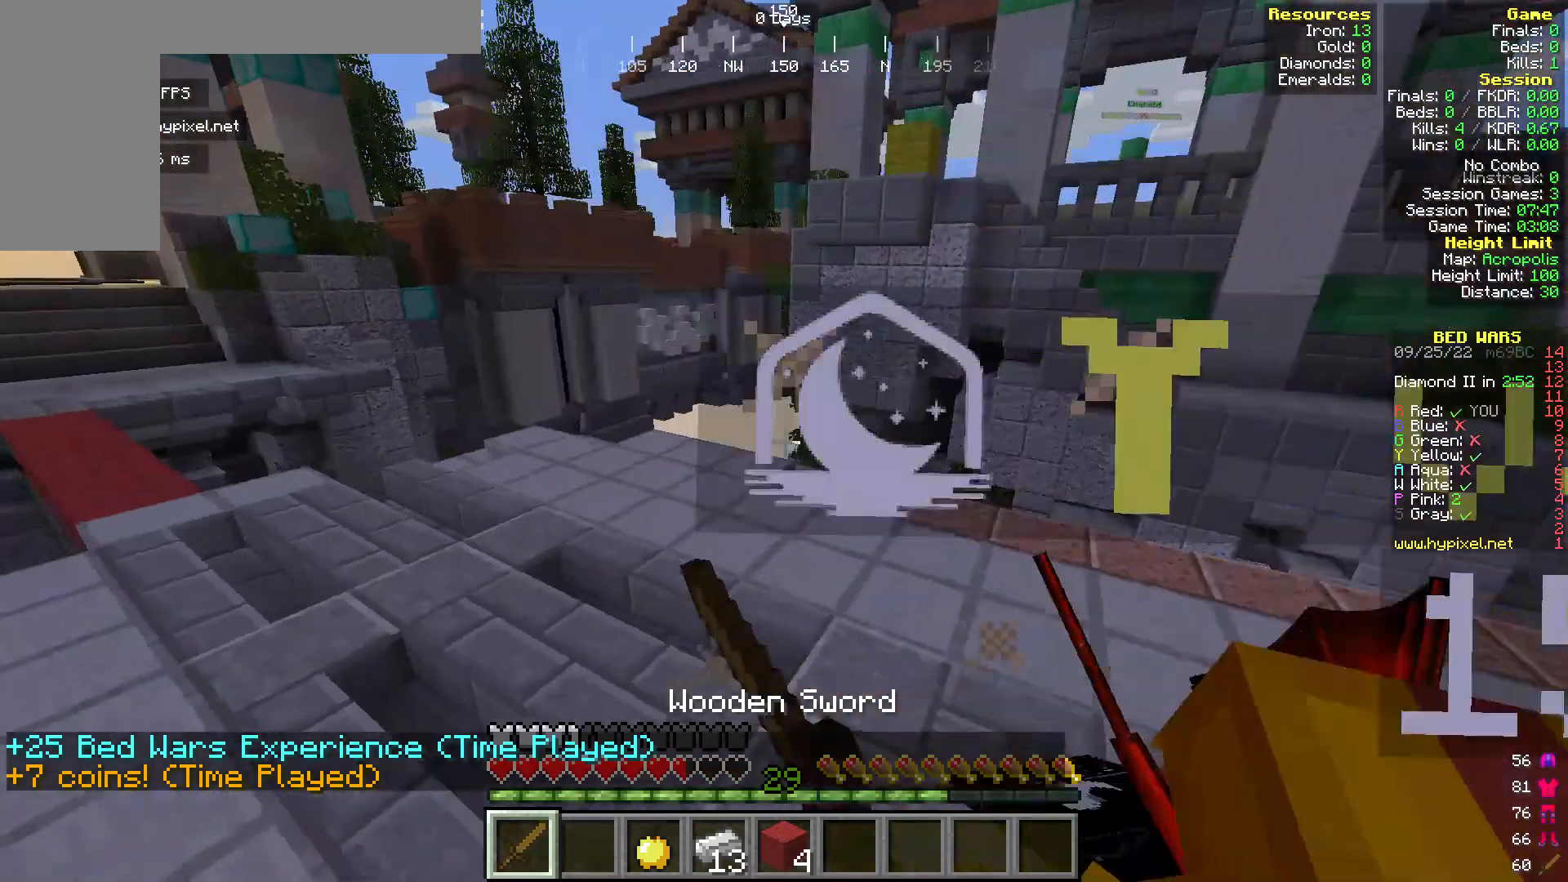
{"keys": ["w"], "mouse": [], "events": [[458, "mouse_left", "up"]]}
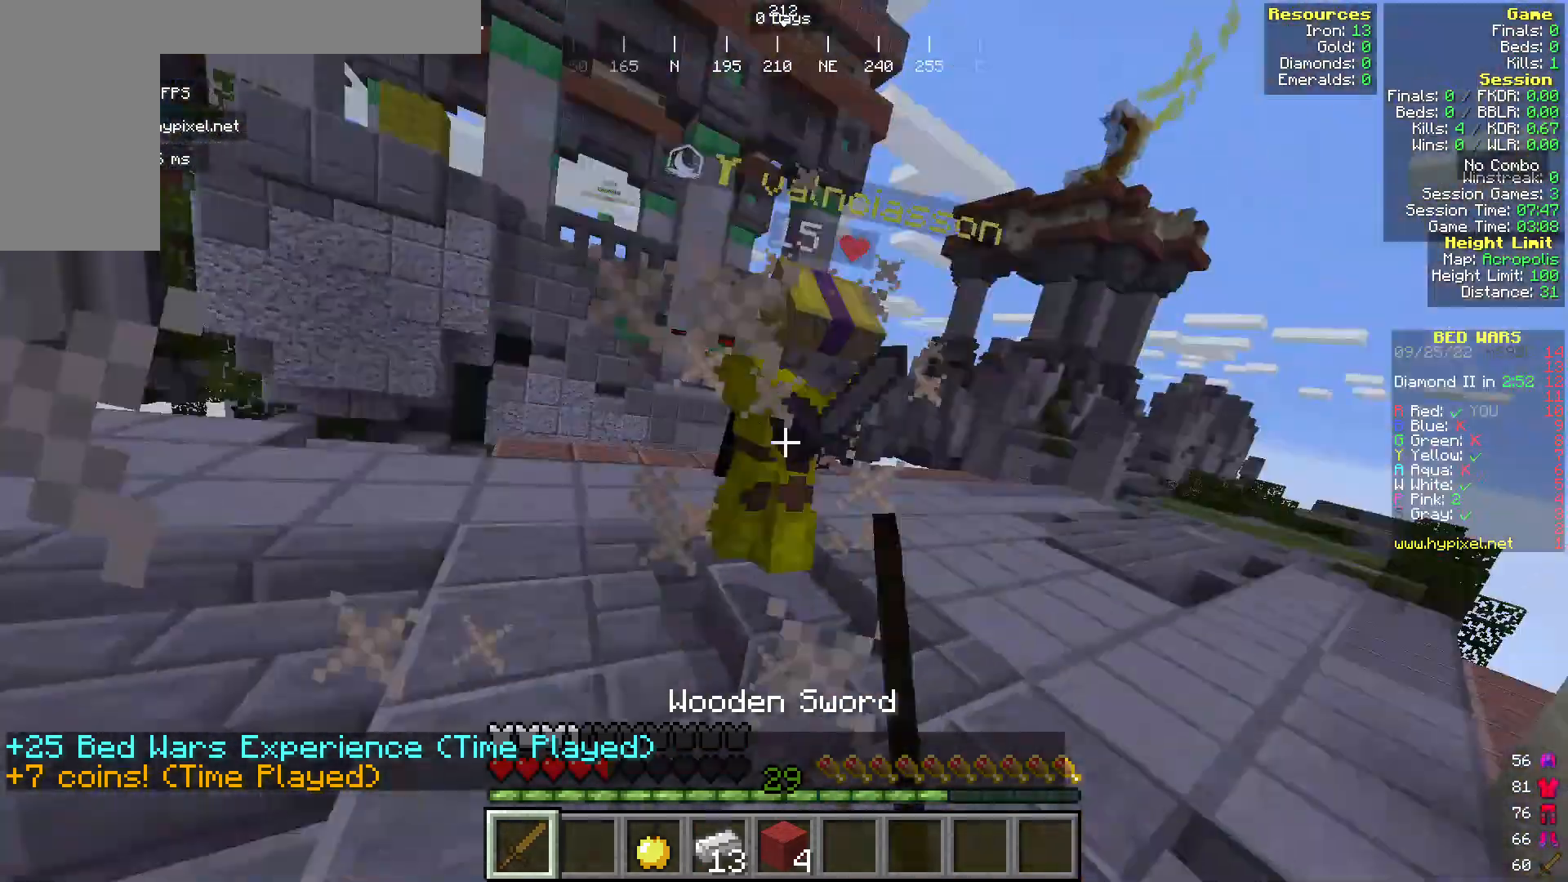
{"keys": ["w"], "mouse": ["left"], "events": [[39, "mouse_left", "down"], [268, "s", "down"], [268, "w", "up"], [382, "s", "up"], [421, "w", "down"]]}
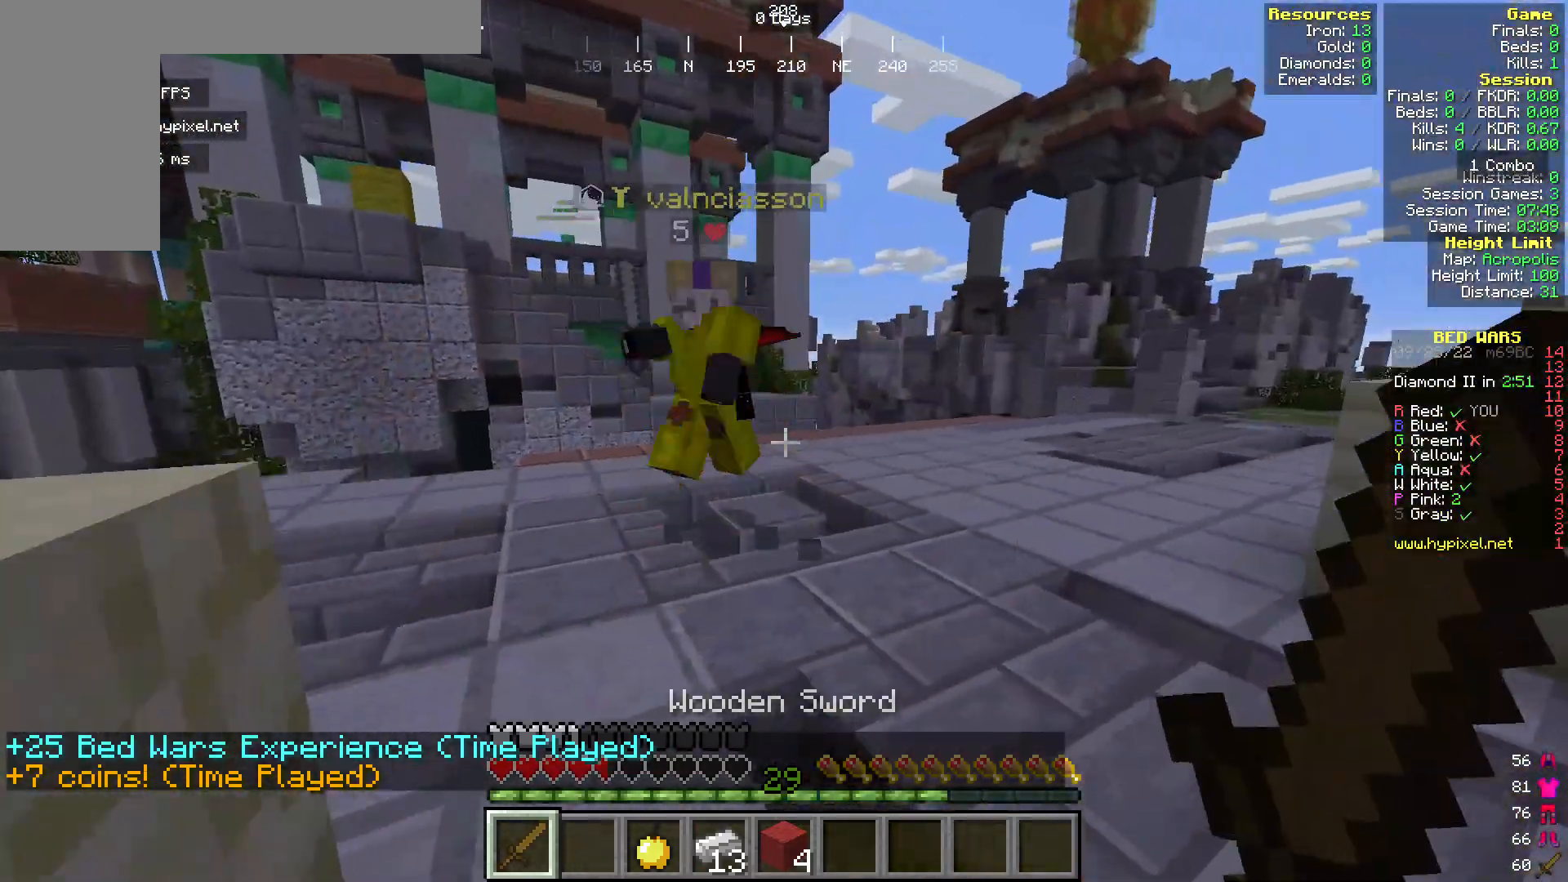
{"keys": ["w"], "mouse": ["left"], "events": [[38, "mouse_left", "up"], [229, "mouse_left", "down"], [306, "mouse_left", "up"], [459, "mouse_left", "down"]]}
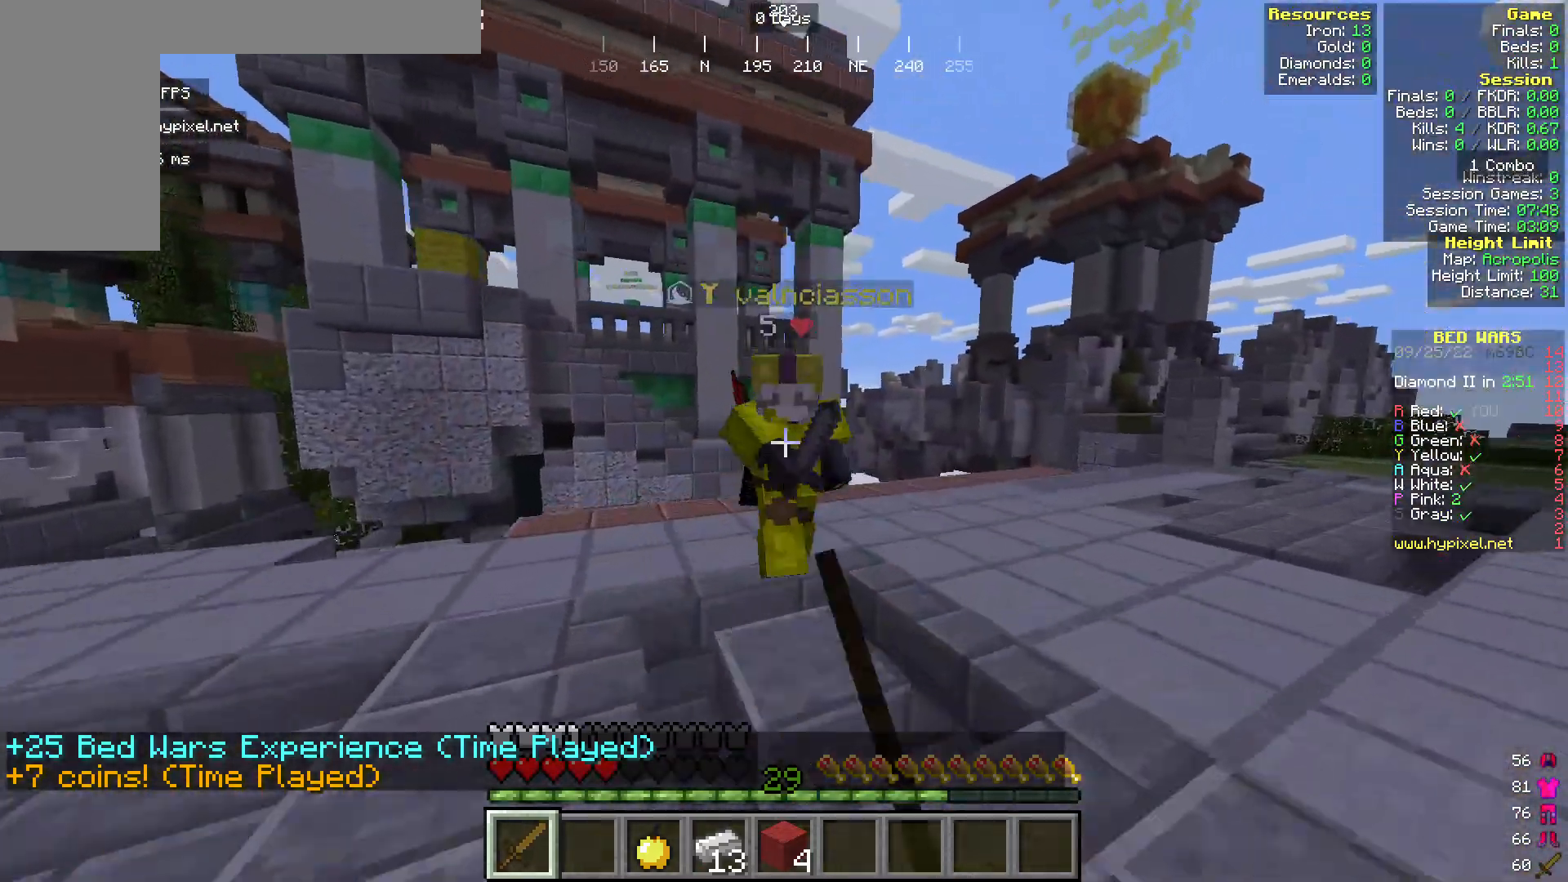
{"keys": ["w"], "mouse": ["left"], "events": [[191, "s", "down"], [191, "w", "up"], [344, "s", "up"], [382, "w", "down"]]}
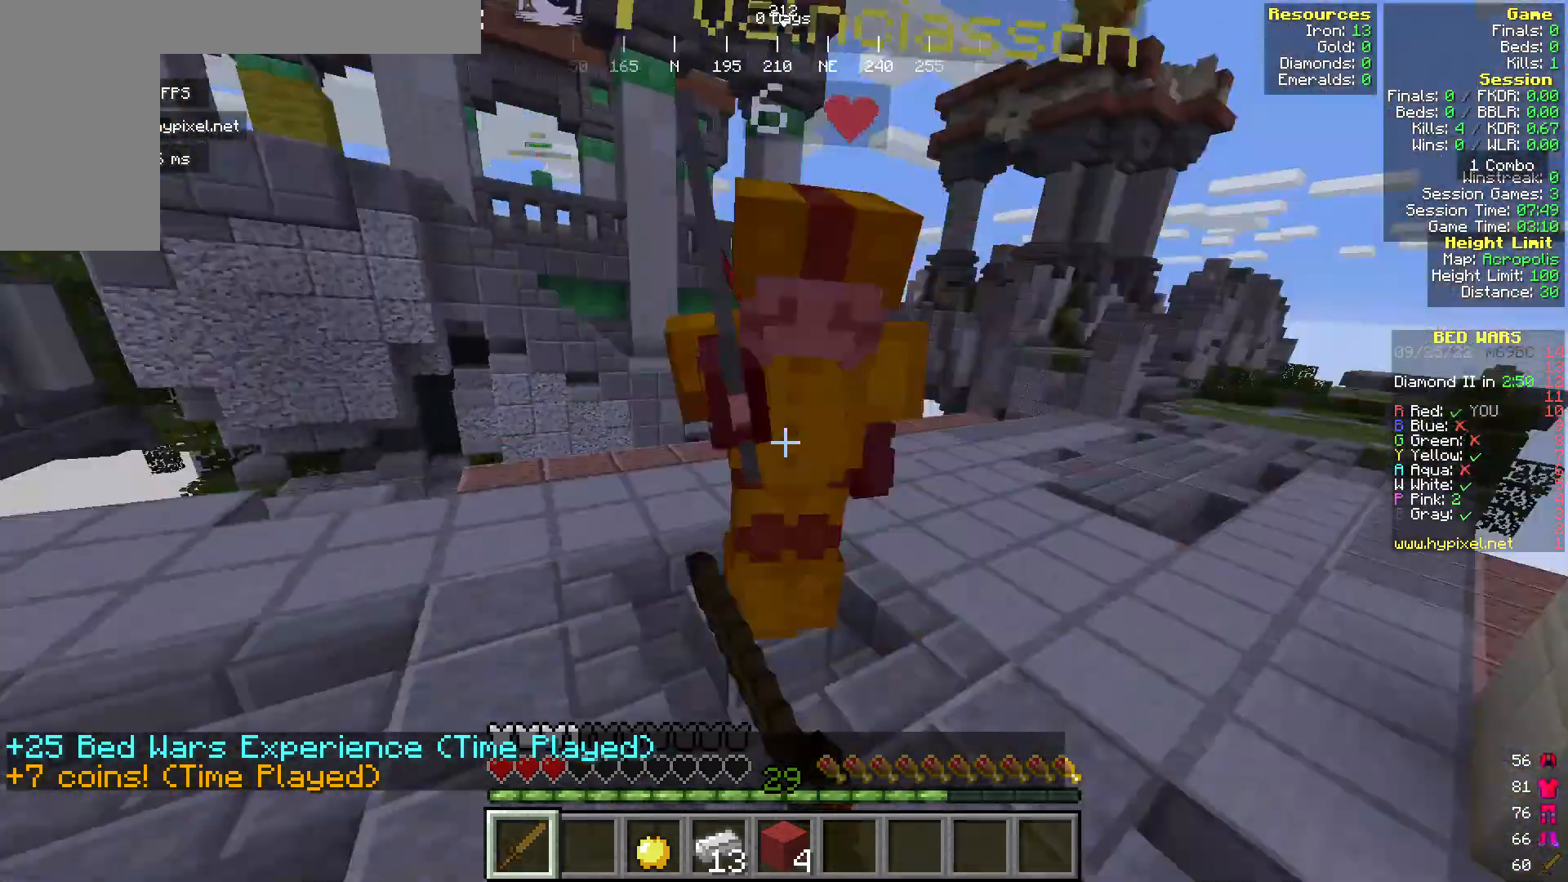
{"keys": ["w"], "mouse": ["left"]}
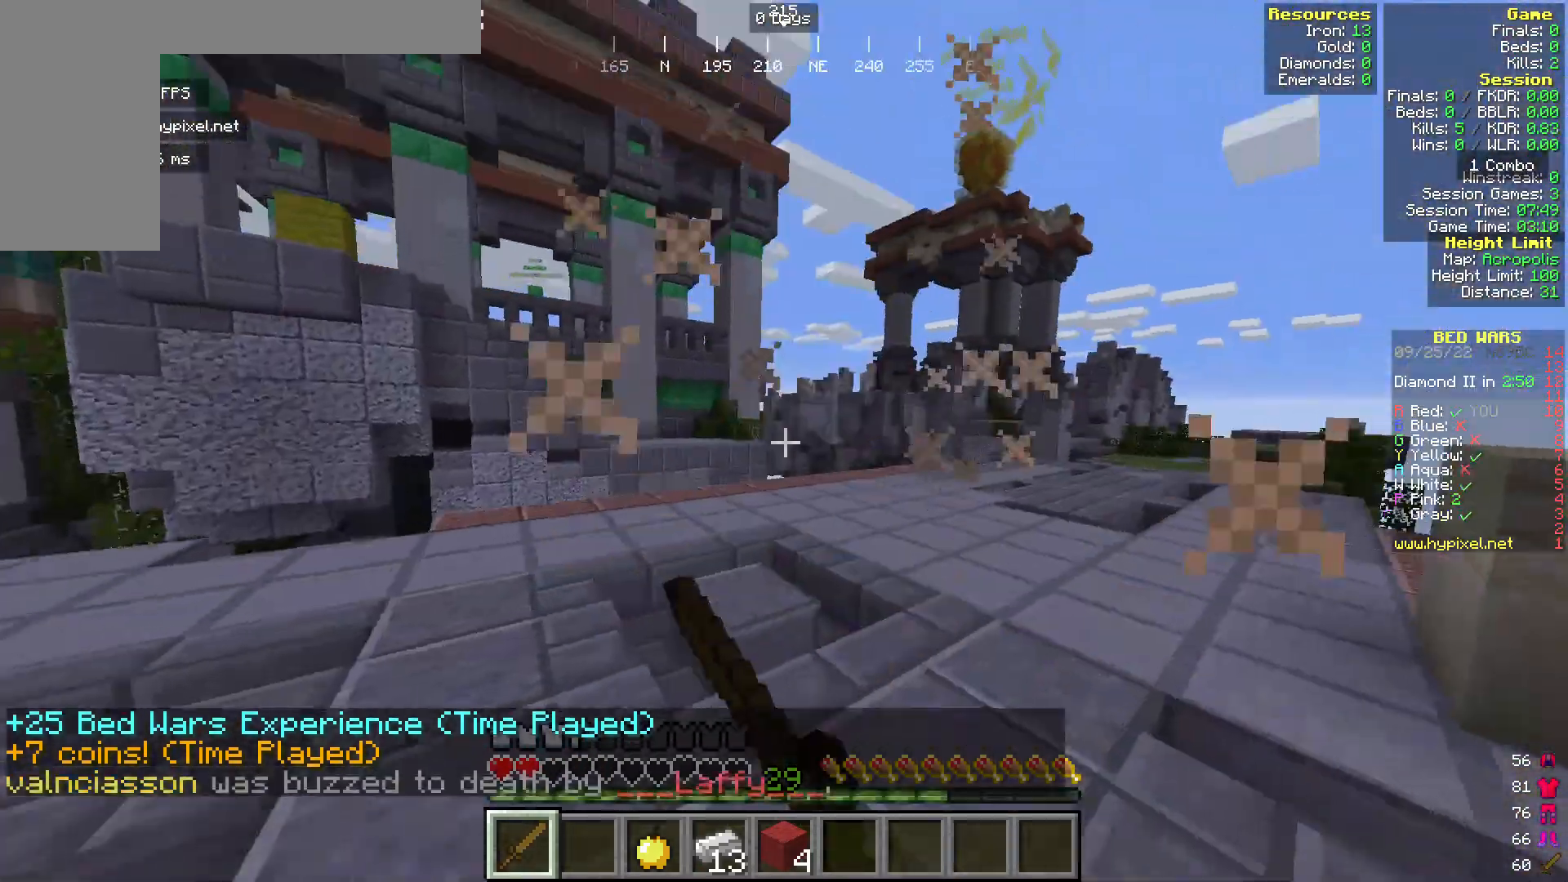
{"keys": [], "mouse": [], "events": [[230, "mouse_left", "up"], [421, "w", "up"]]}
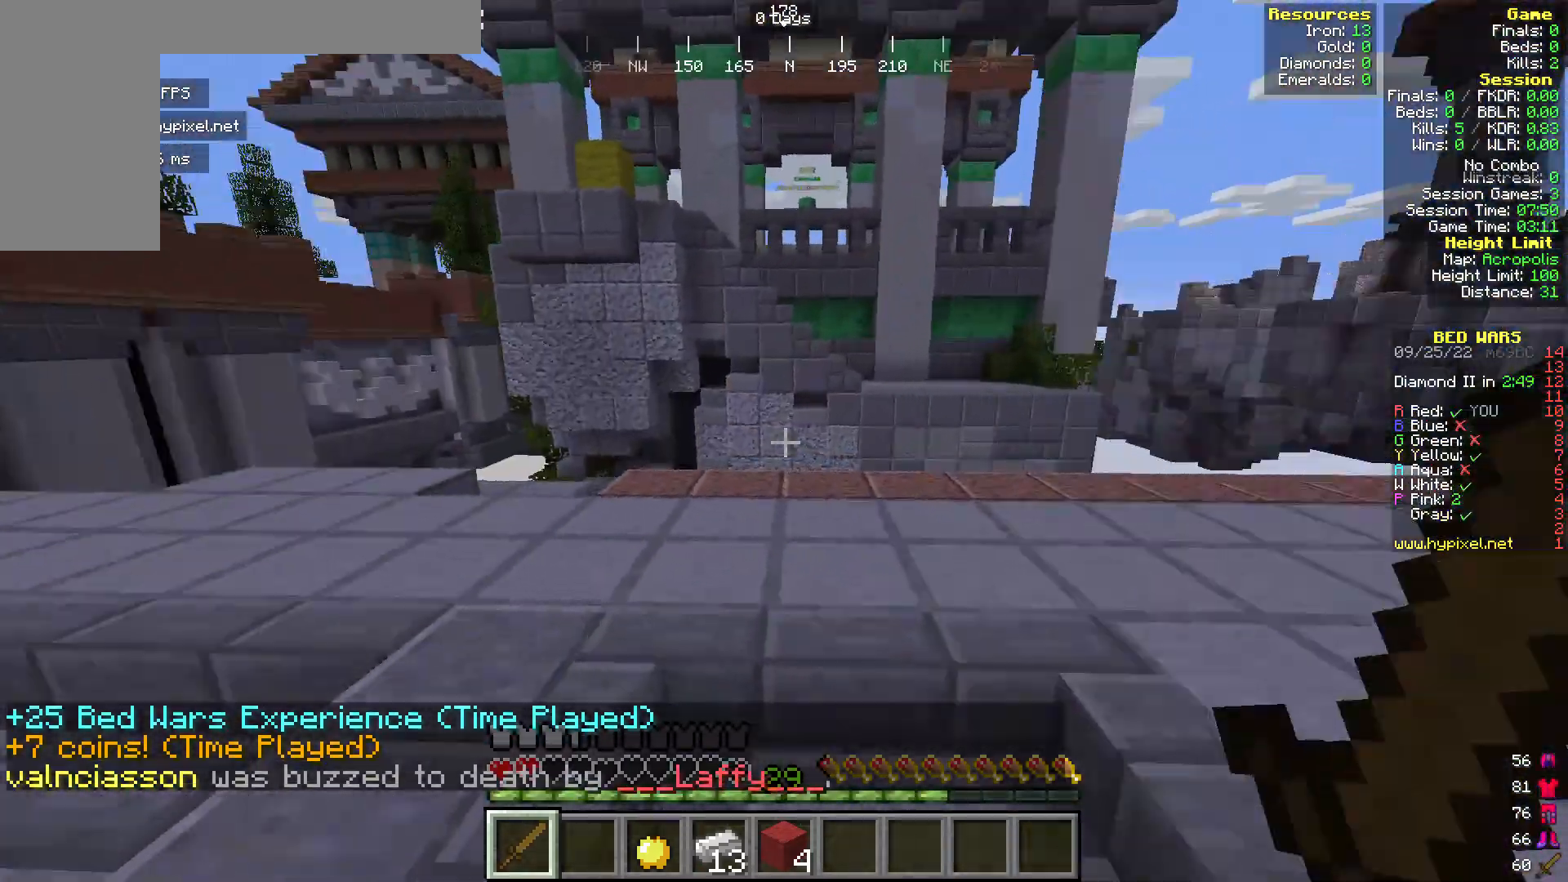
{"keys": ["s"], "mouse": ["right"], "events": [[230, "mouse_right", "down"], [459, "s", "down"]]}
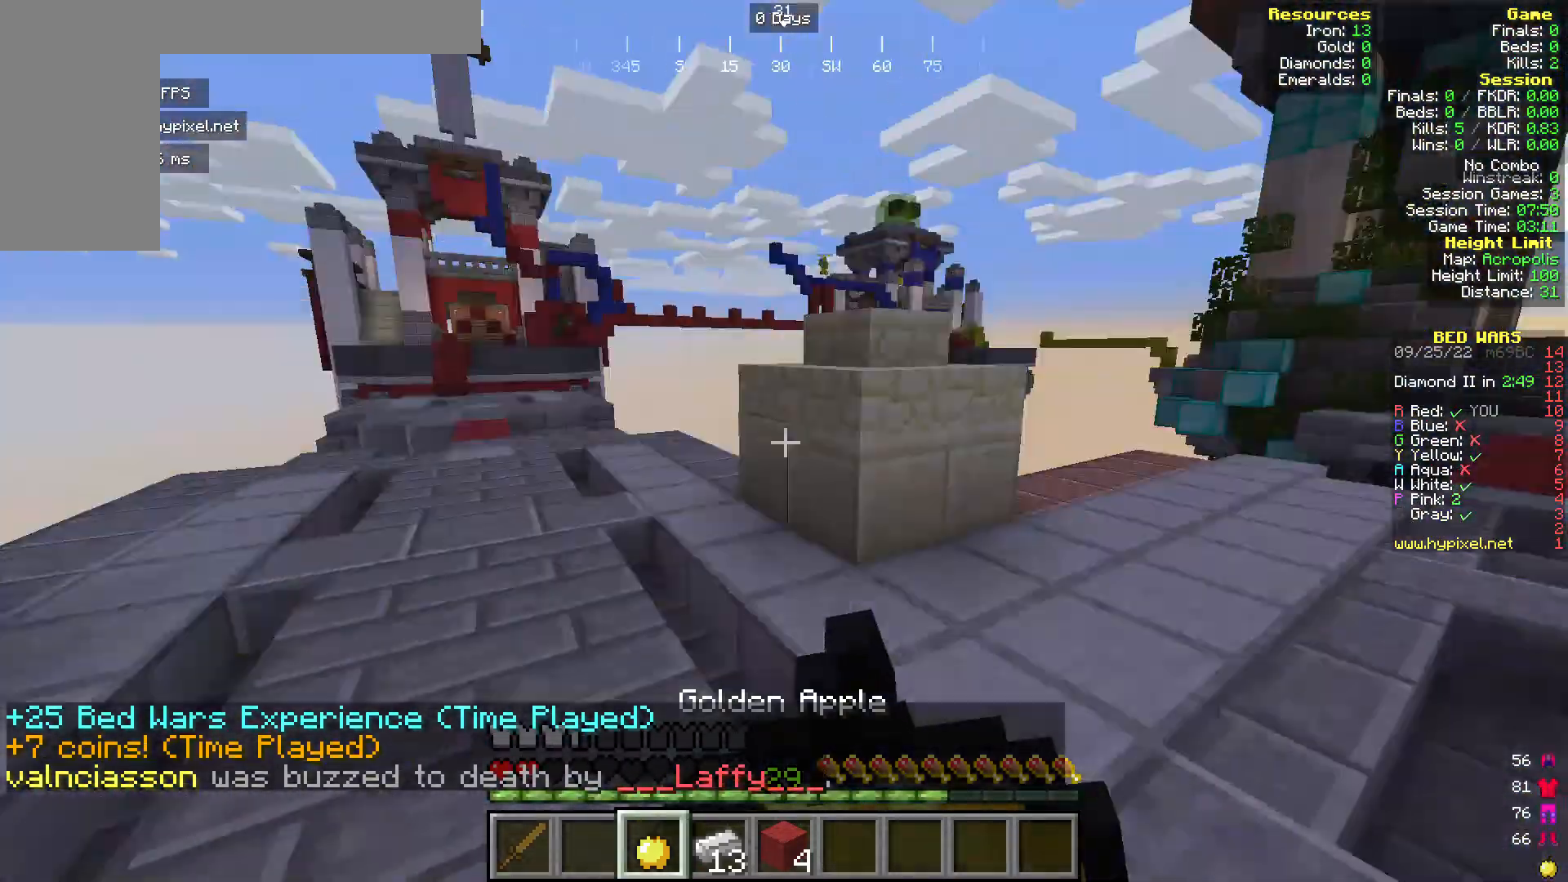
{"keys": [], "mouse": ["right"], "events": [[306, "s", "up"]]}
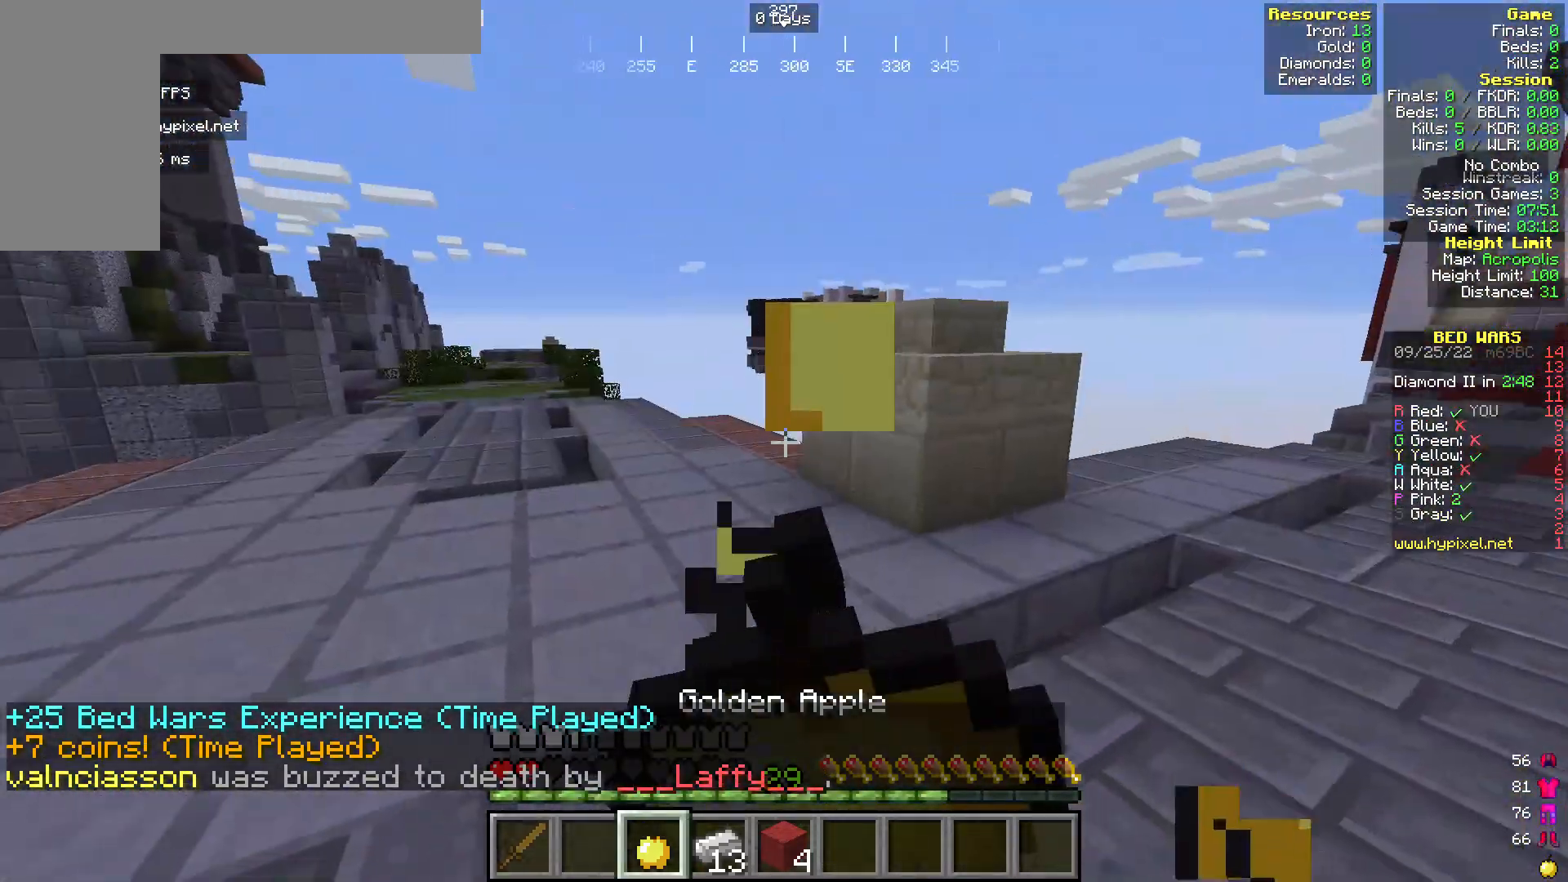
{"keys": [], "mouse": ["right"], "events": [[76, "s", "down"], [153, "s", "up"]]}
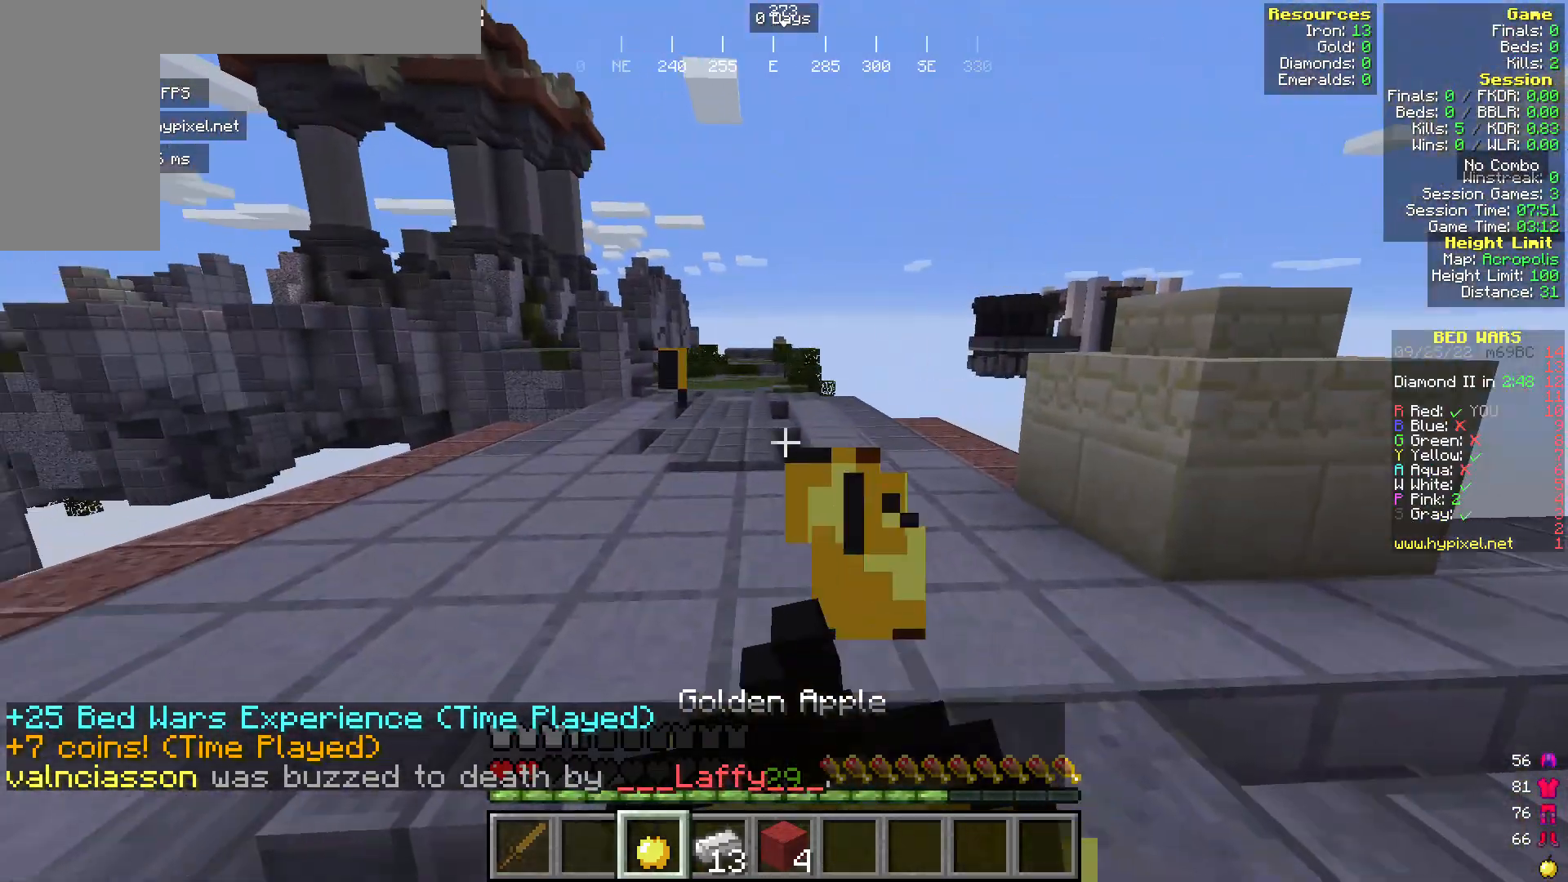
{"keys": [], "mouse": ["right"], "events": []}
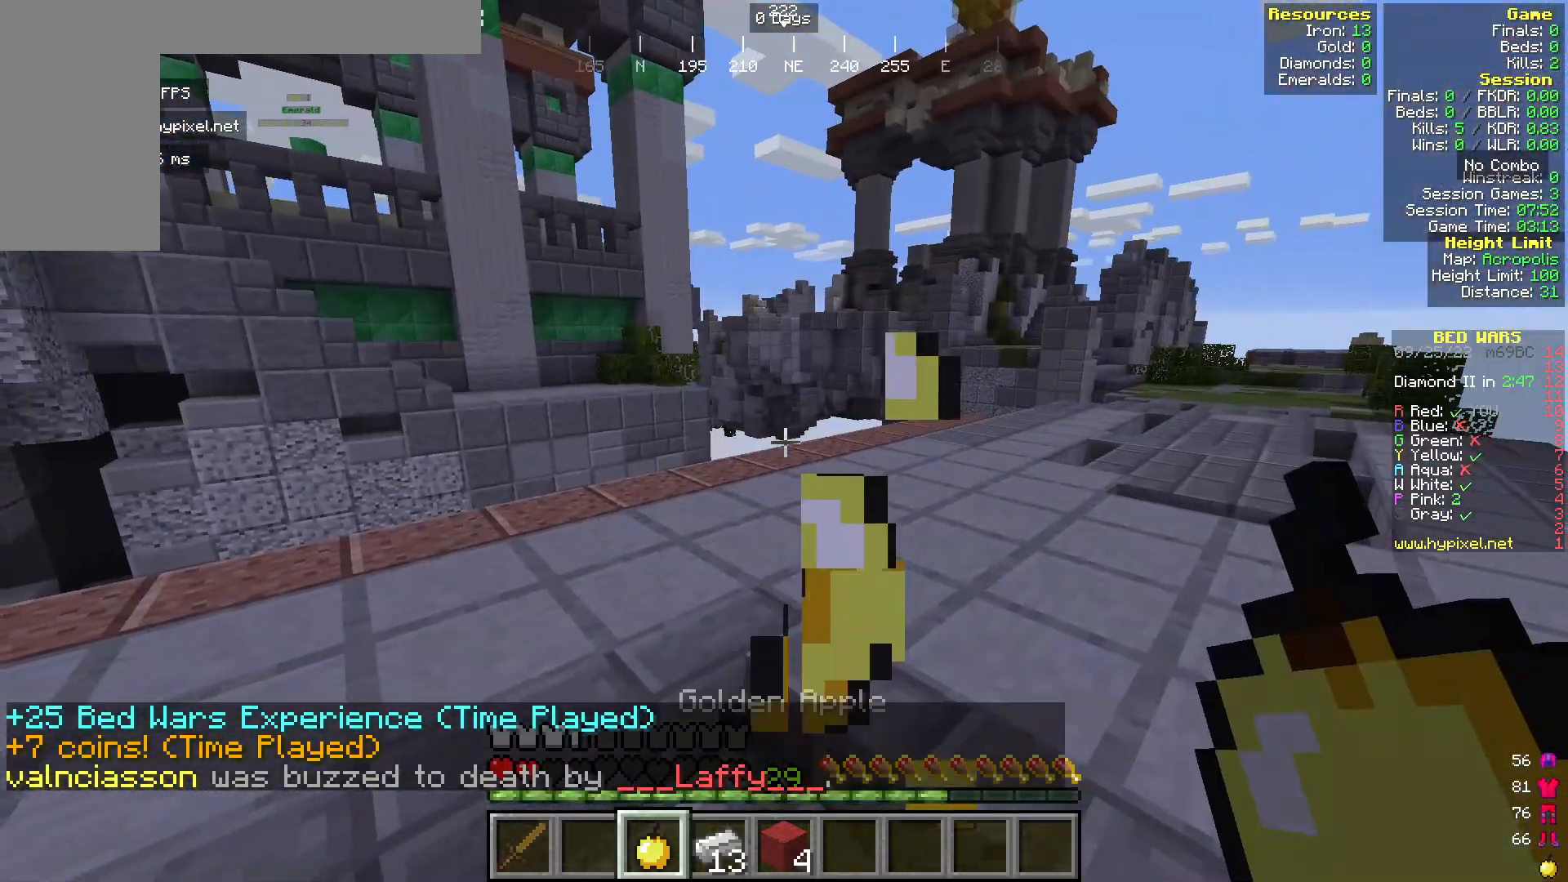
{"keys": [], "mouse": ["right"], "events": []}
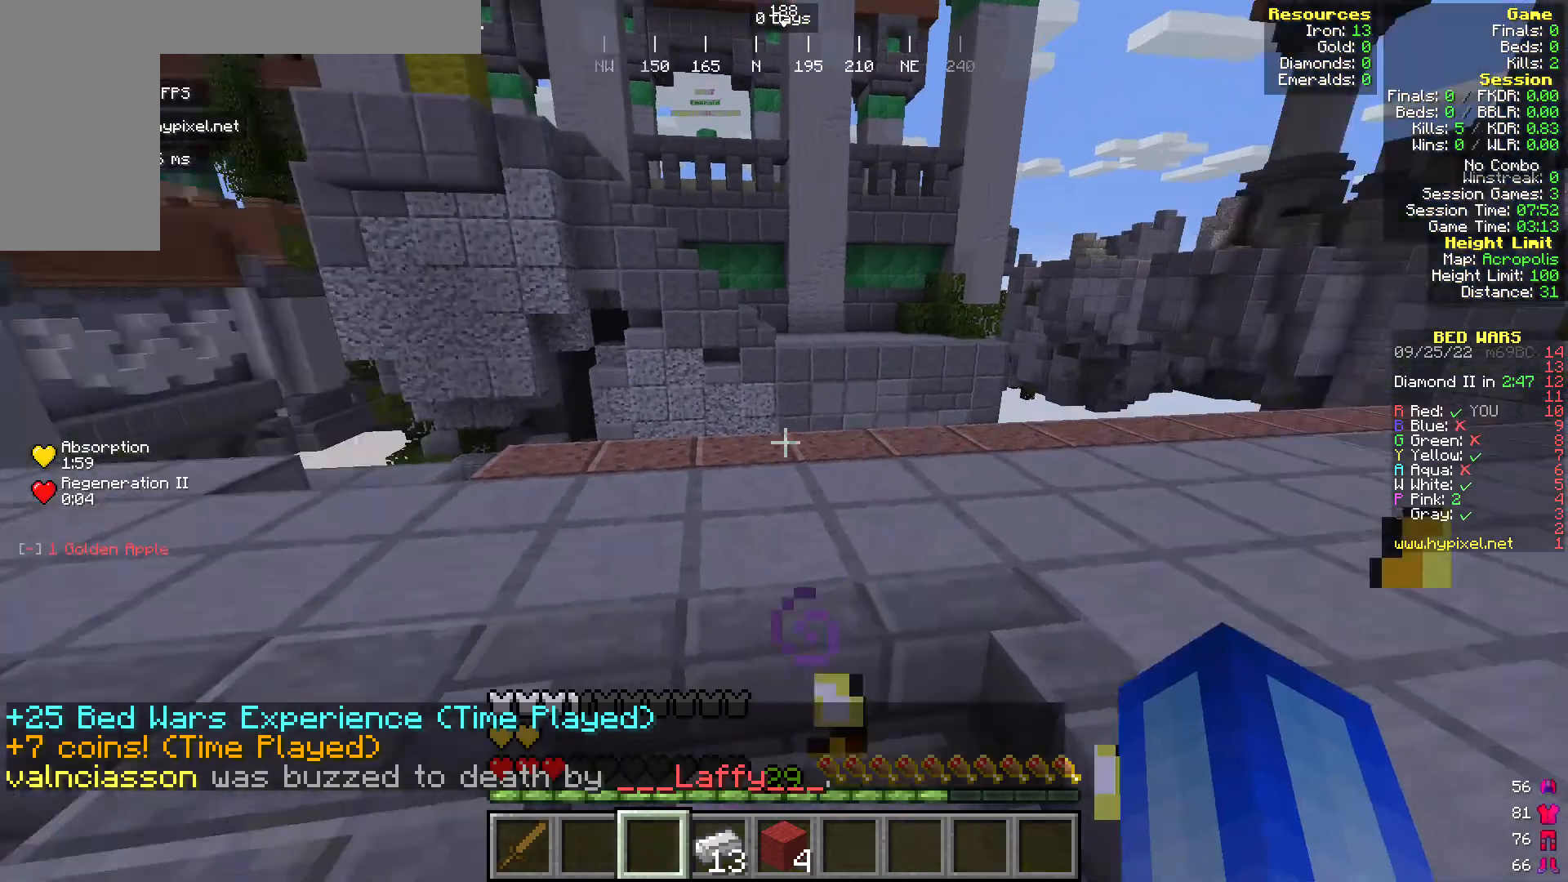
{"keys": ["w"], "mouse": [], "events": [[77, "mouse_right", "up"], [115, "w", "down"], [268, "w", "up"], [306, "w", "down"]]}
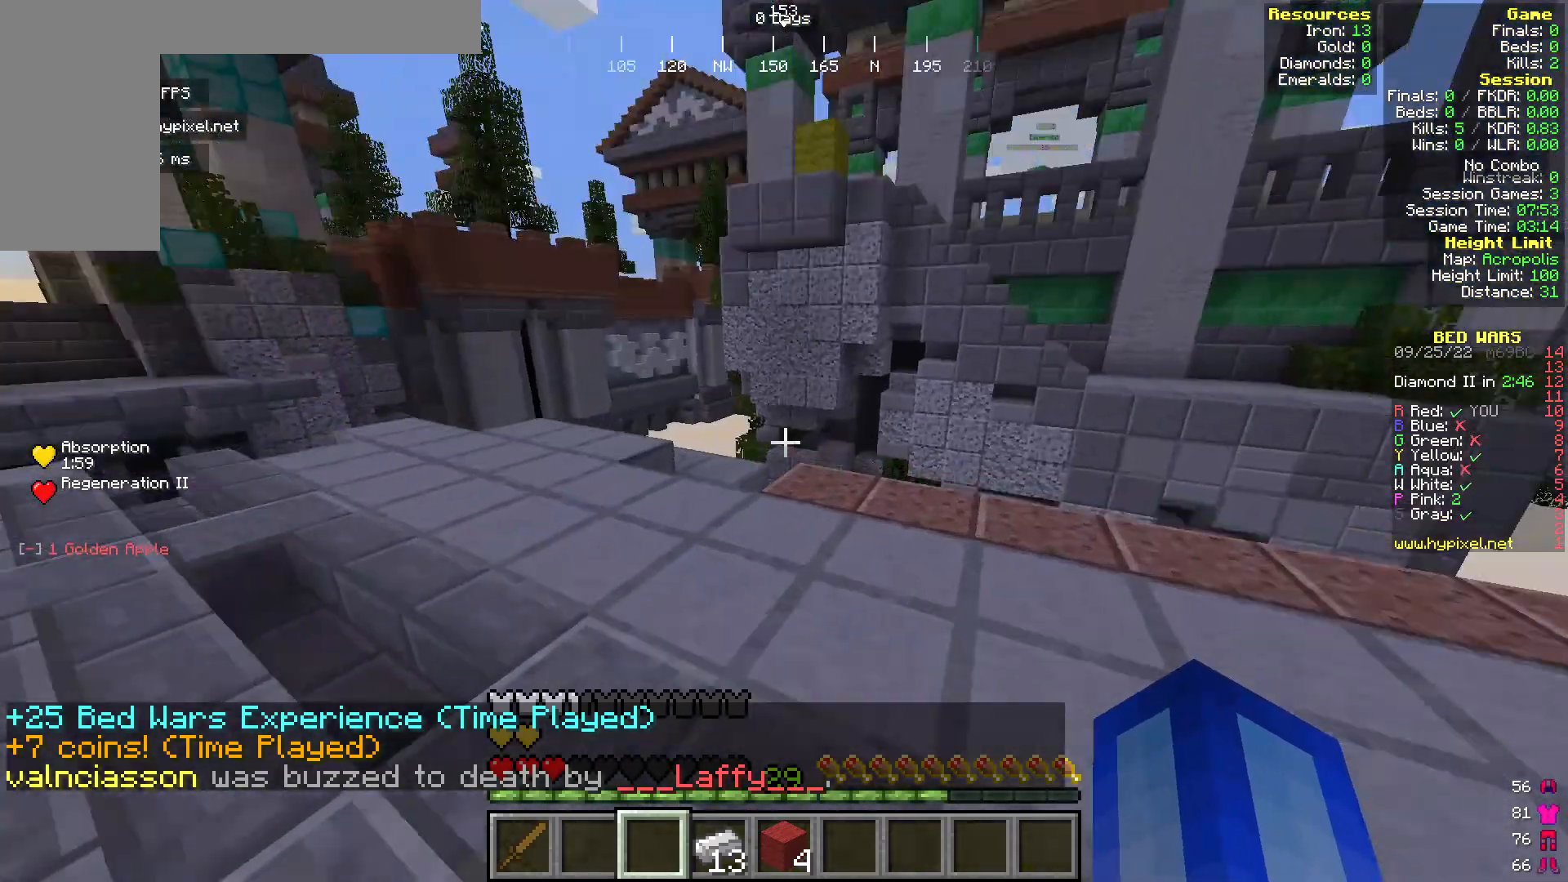
{"keys": [], "mouse": [], "events": [[344, "w", "up"]]}
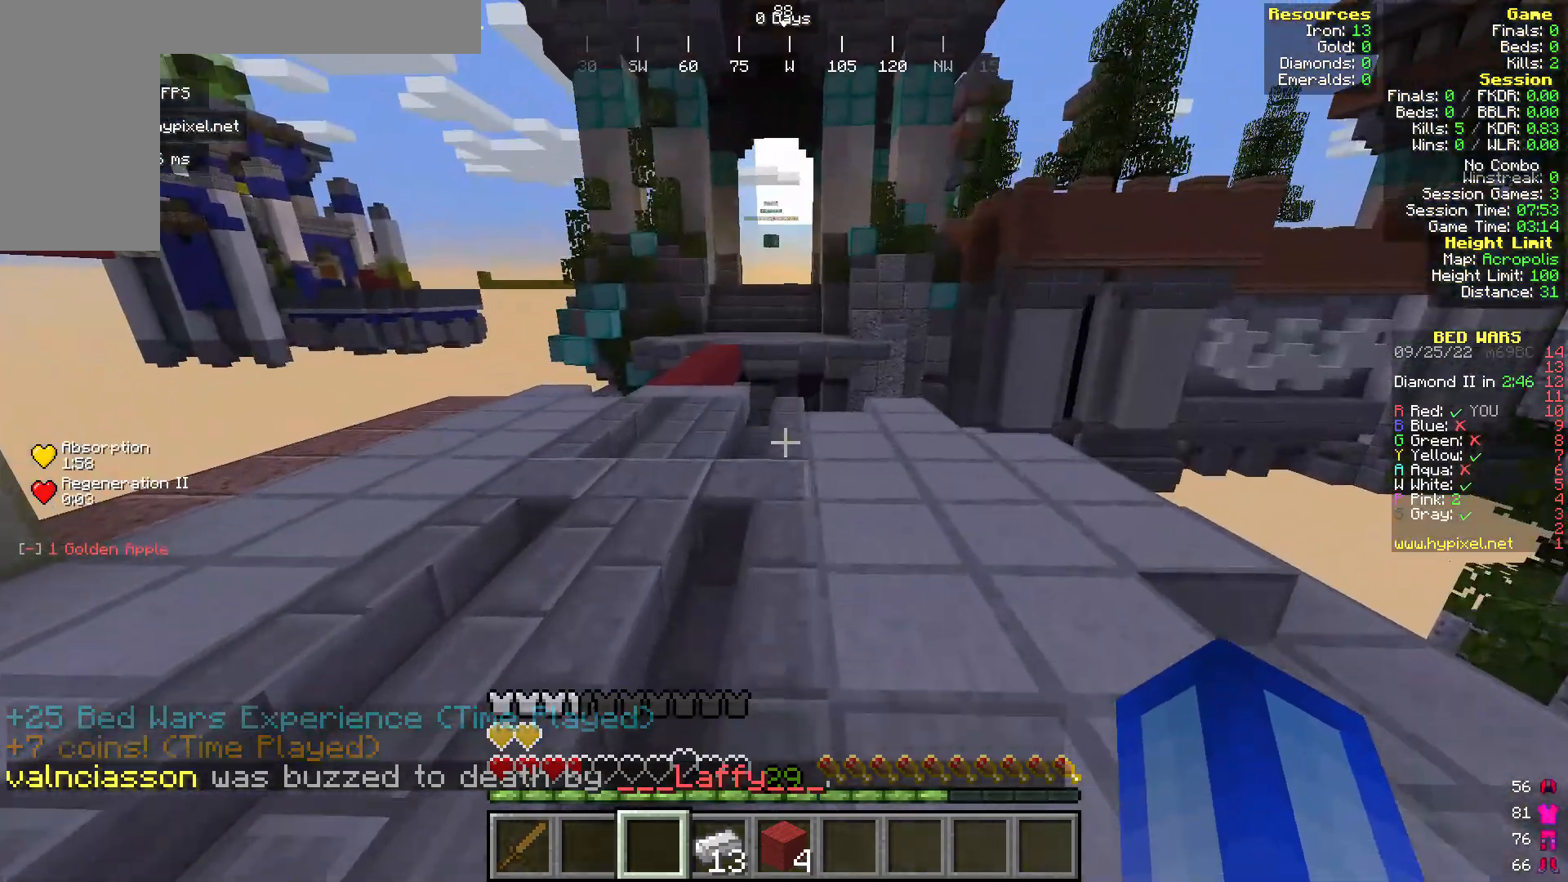
{"keys": [], "mouse": [], "events": []}